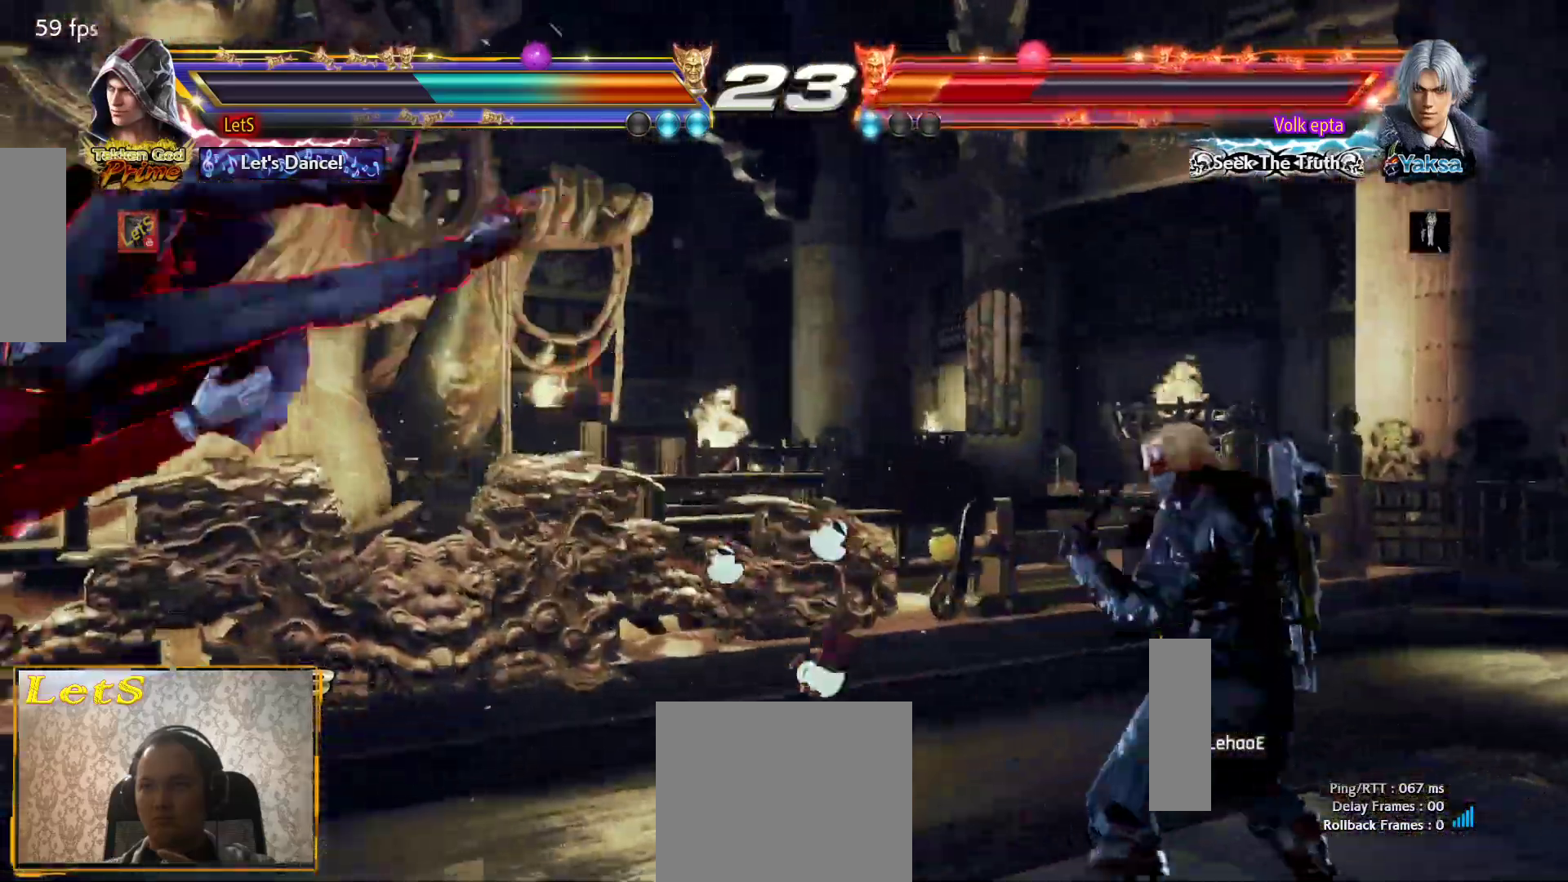
Gameplay with a controller (PlayStation layout); each line is a JSON object with the inputs held at the frame after it. "events" lists button and stick changes between this image and that frame as [ms after this image, input, new state], when the widget could be followed in between.
{"buttons": [], "left_stick": "center", "right_stick": "center", "events": [[267, "DPAD_LEFT", "up"], [333, "DPAD_RIGHT", "down"], [333, "L2", "down"], [367, "SQUARE", "down"], [433, "DPAD_RIGHT", "up"], [433, "L2", "up"], [500, "SQUARE", "up"]]}
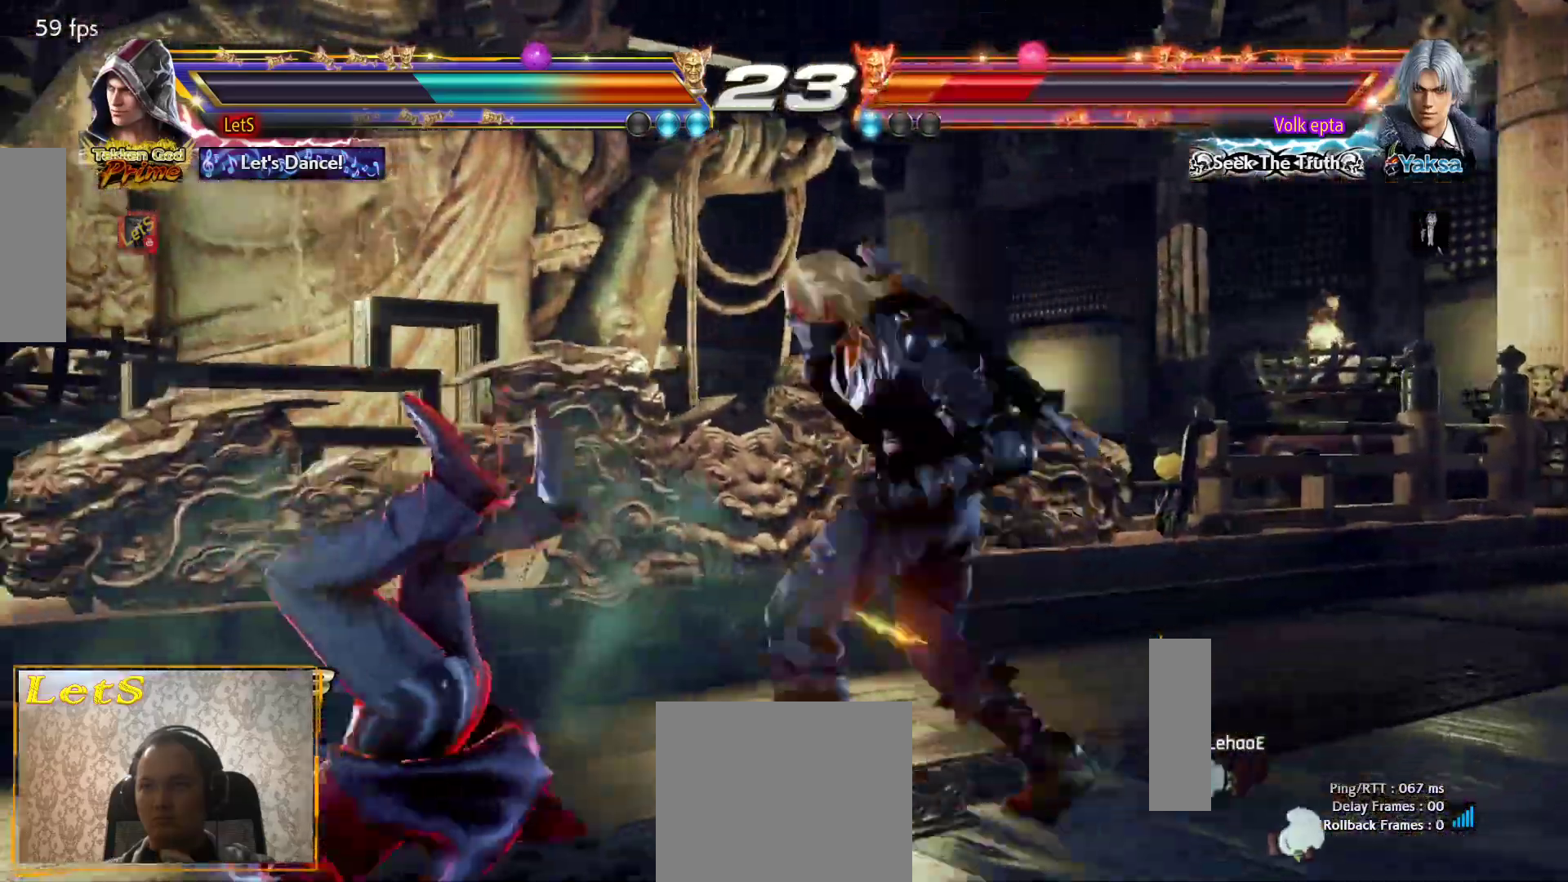
{"buttons": [], "left_stick": "center", "right_stick": "center", "events": [[100, "DPAD_UP", "down"], [133, "SQUARE", "down"], [233, "SQUARE", "up"], [267, "SQUARE", "down"], [333, "DPAD_UP", "up"], [400, "SQUARE", "up"]]}
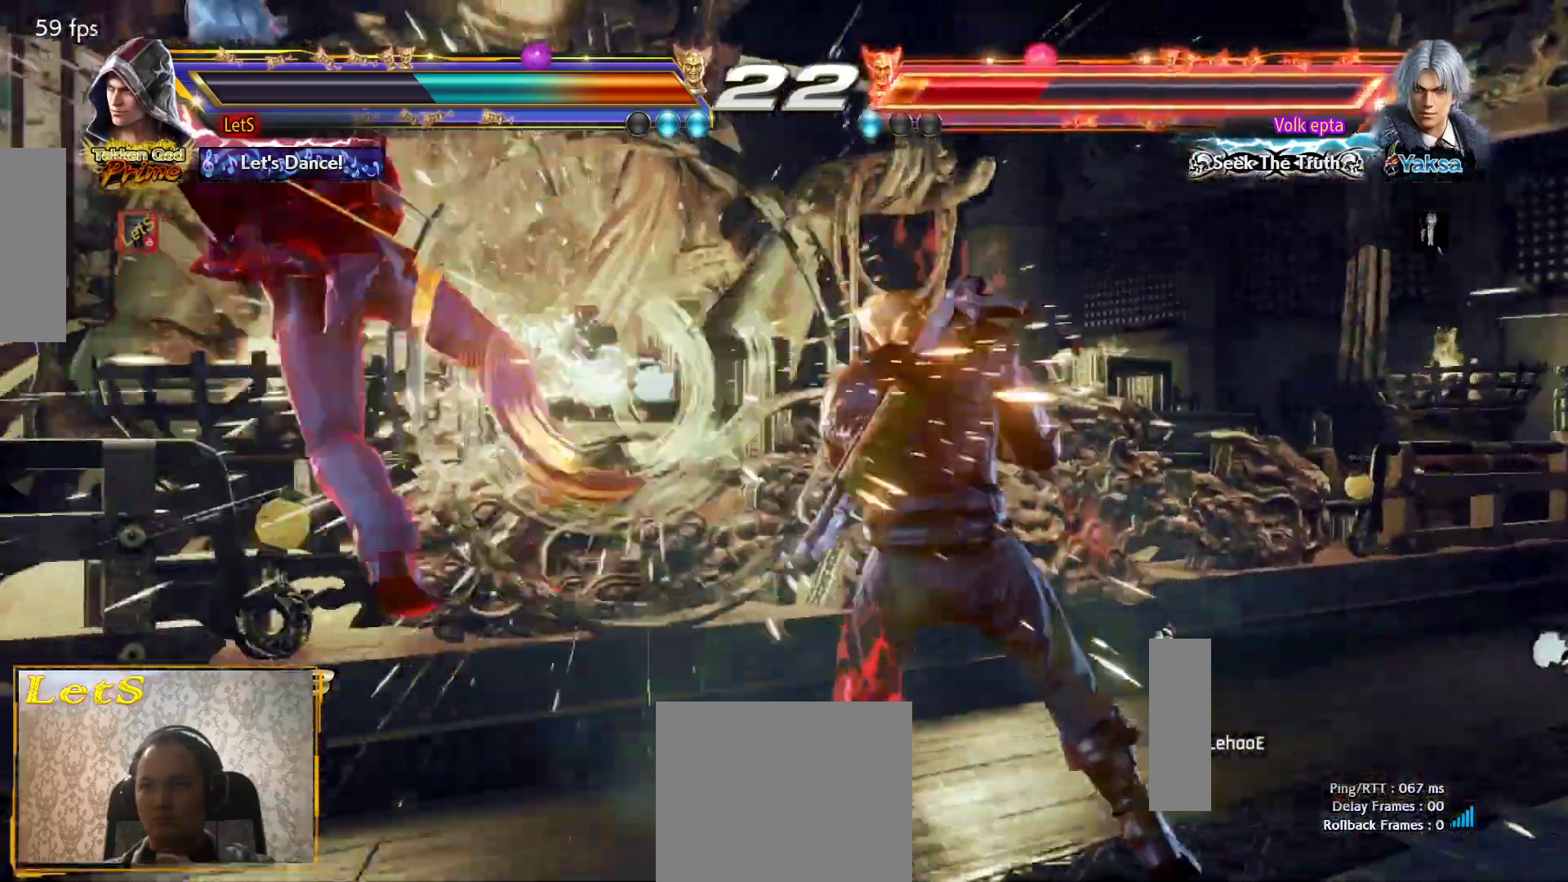
{"buttons": ["R2", "DPAD_DOWN", "DPAD_LEFT"], "left_stick": "center", "right_stick": "center", "events": [[200, "DPAD_LEFT", "down"], [267, "DPAD_LEFT", "up"], [300, "DPAD_LEFT", "down"], [500, "DPAD_DOWN", "down"], [500, "R2", "down"]]}
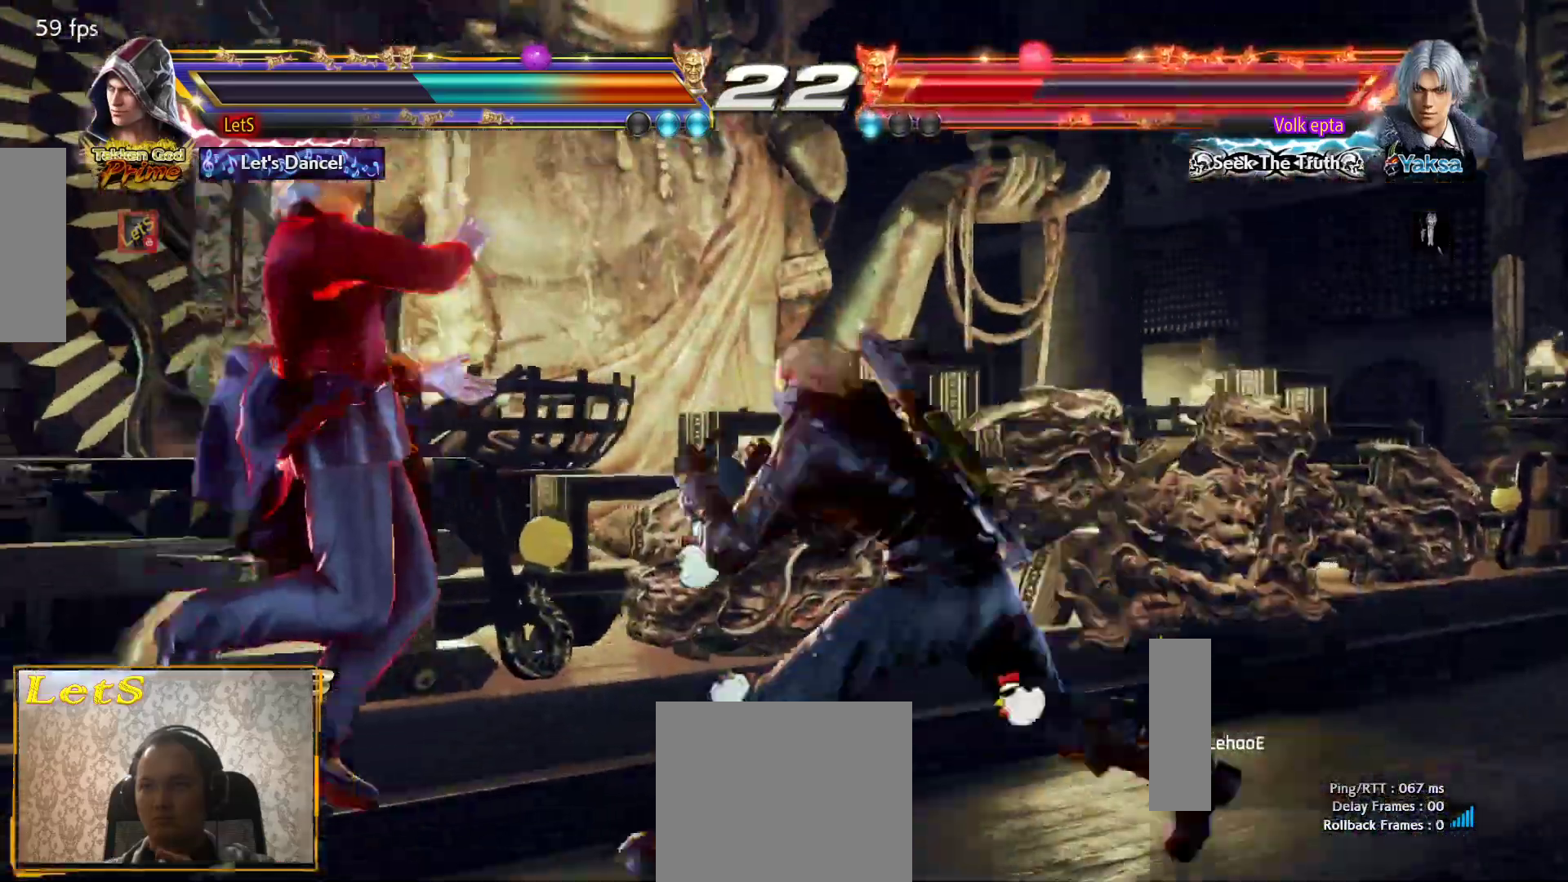
{"buttons": [], "left_stick": "center", "right_stick": "center", "events": [[100, "DPAD_DOWN", "up"], [100, "DPAD_LEFT", "up"], [100, "R2", "up"]]}
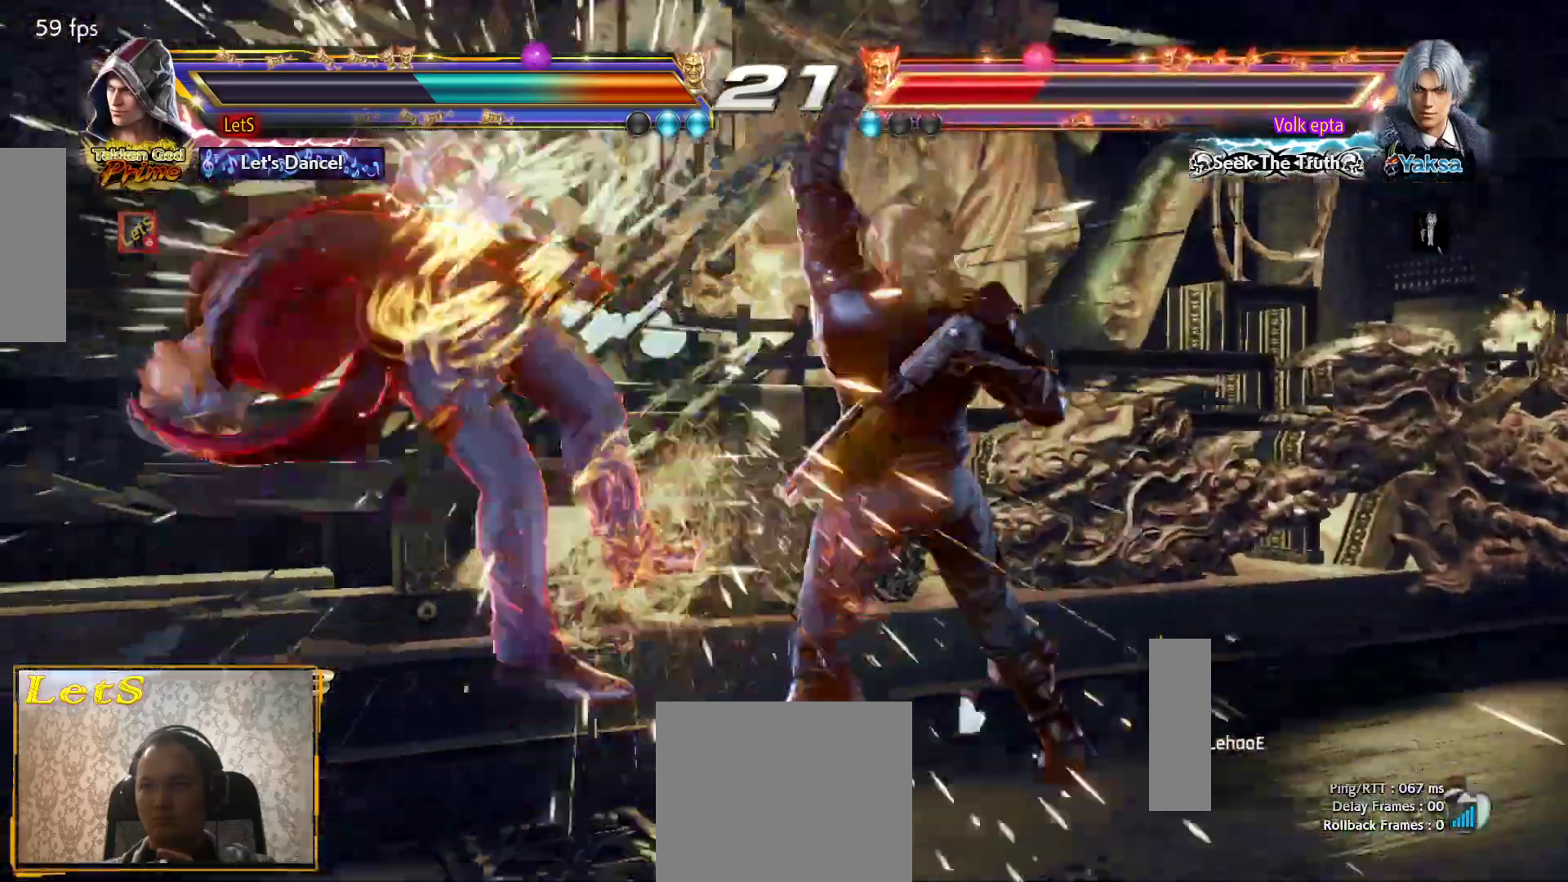
{"buttons": ["DPAD_LEFT"], "left_stick": "center", "right_stick": "center", "events": [[367, "DPAD_LEFT", "down"], [433, "DPAD_LEFT", "up"], [467, "DPAD_LEFT", "down"]]}
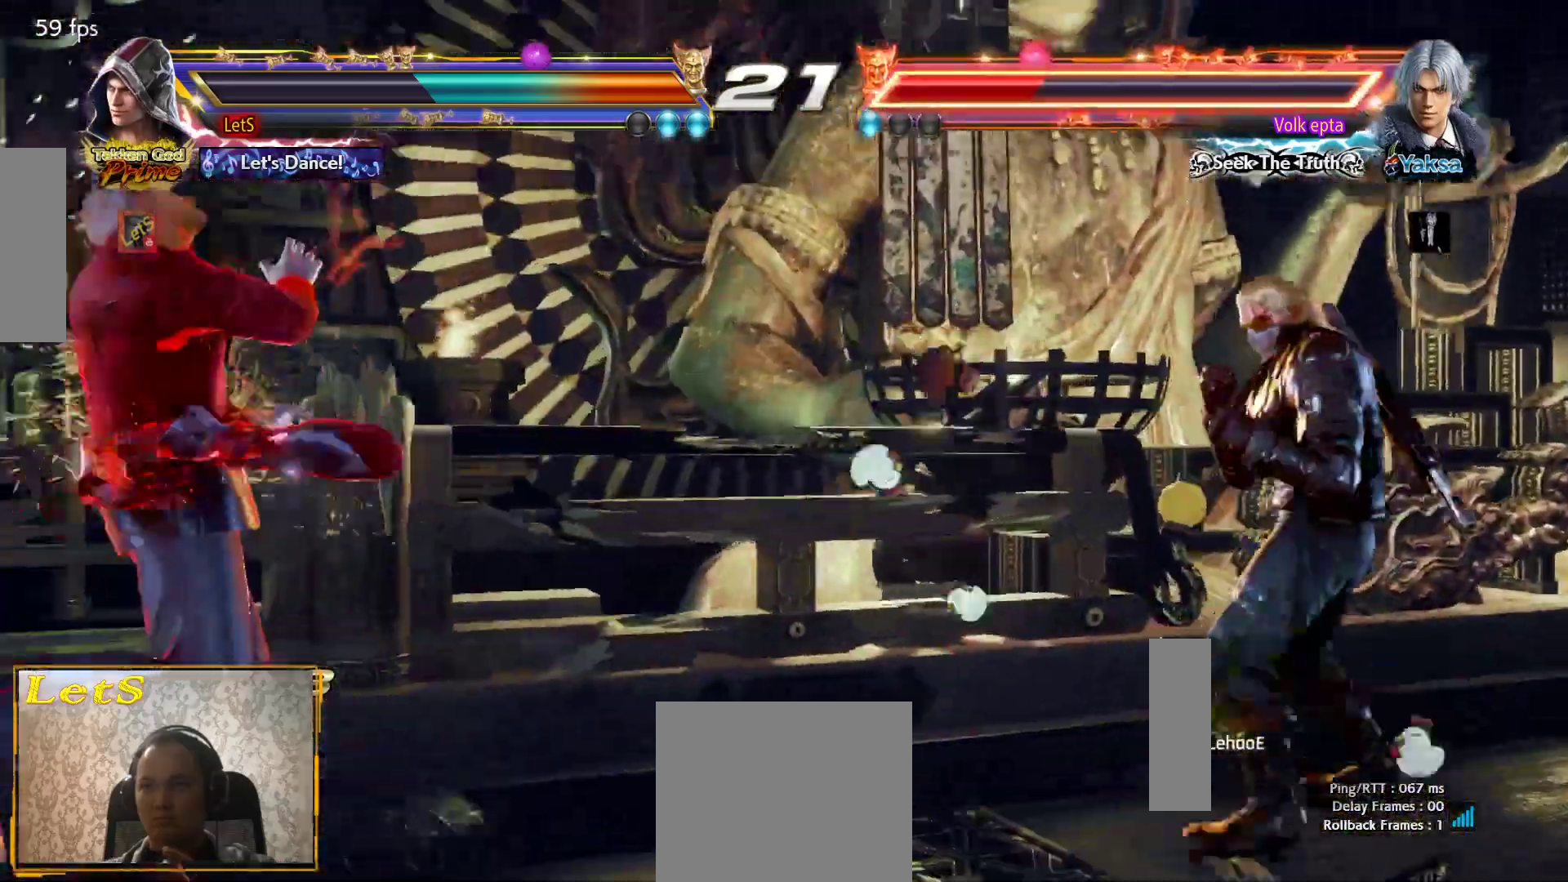
{"buttons": [], "left_stick": "center", "right_stick": "center", "events": [[100, "DPAD_LEFT", "up"], [133, "DPAD_LEFT", "down"], [233, "R2", "down"], [267, "DPAD_DOWN", "down"], [367, "R2", "up"], [400, "DPAD_DOWN", "up"], [467, "DPAD_LEFT", "up"]]}
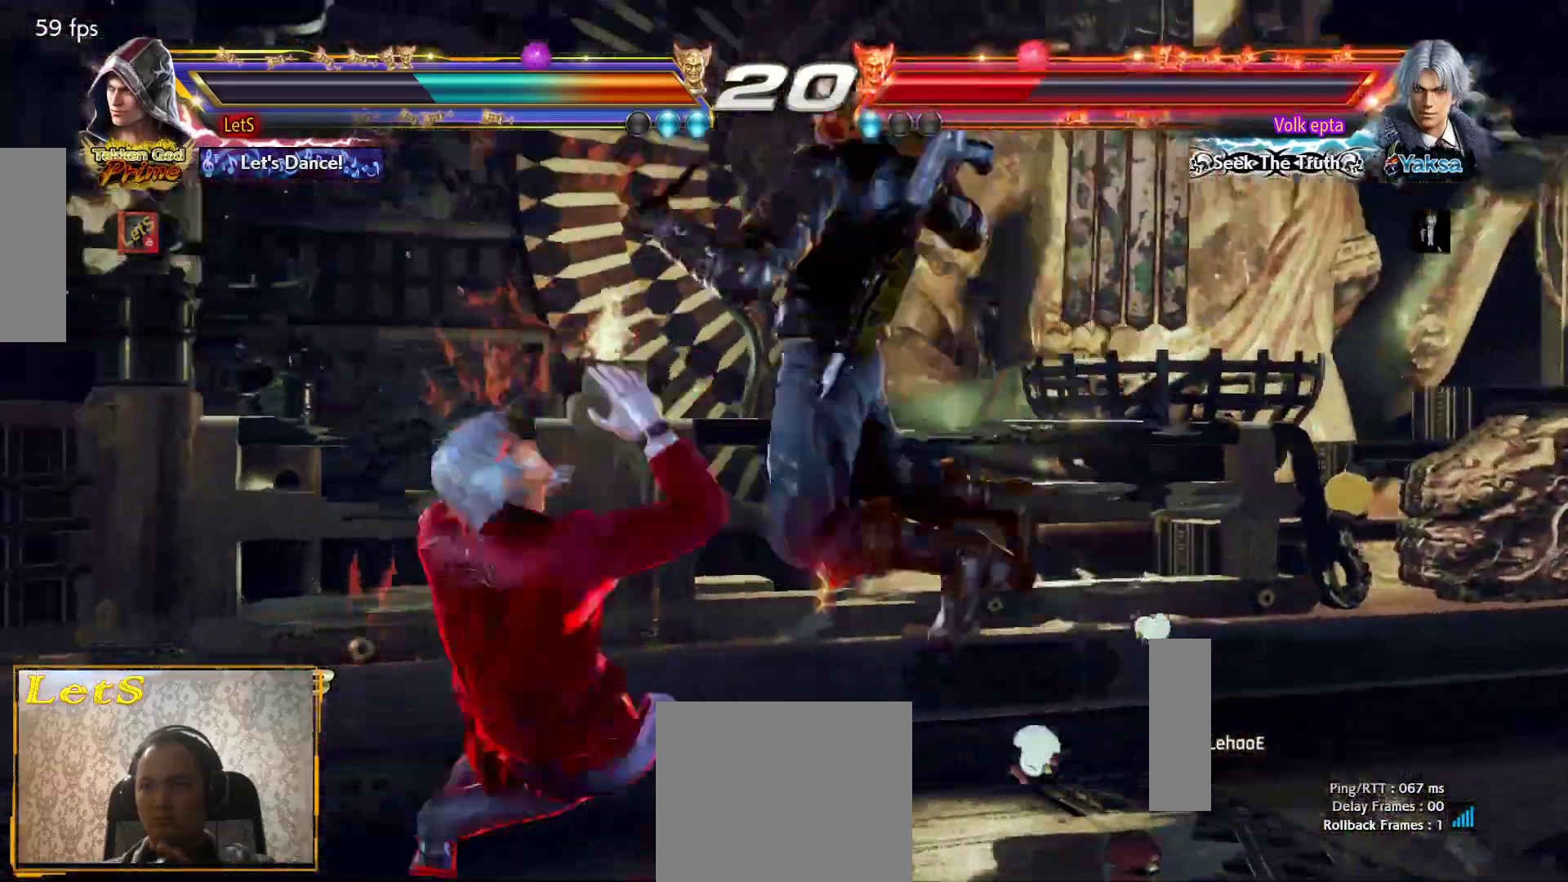
{"buttons": [], "left_stick": "center", "right_stick": "center", "events": []}
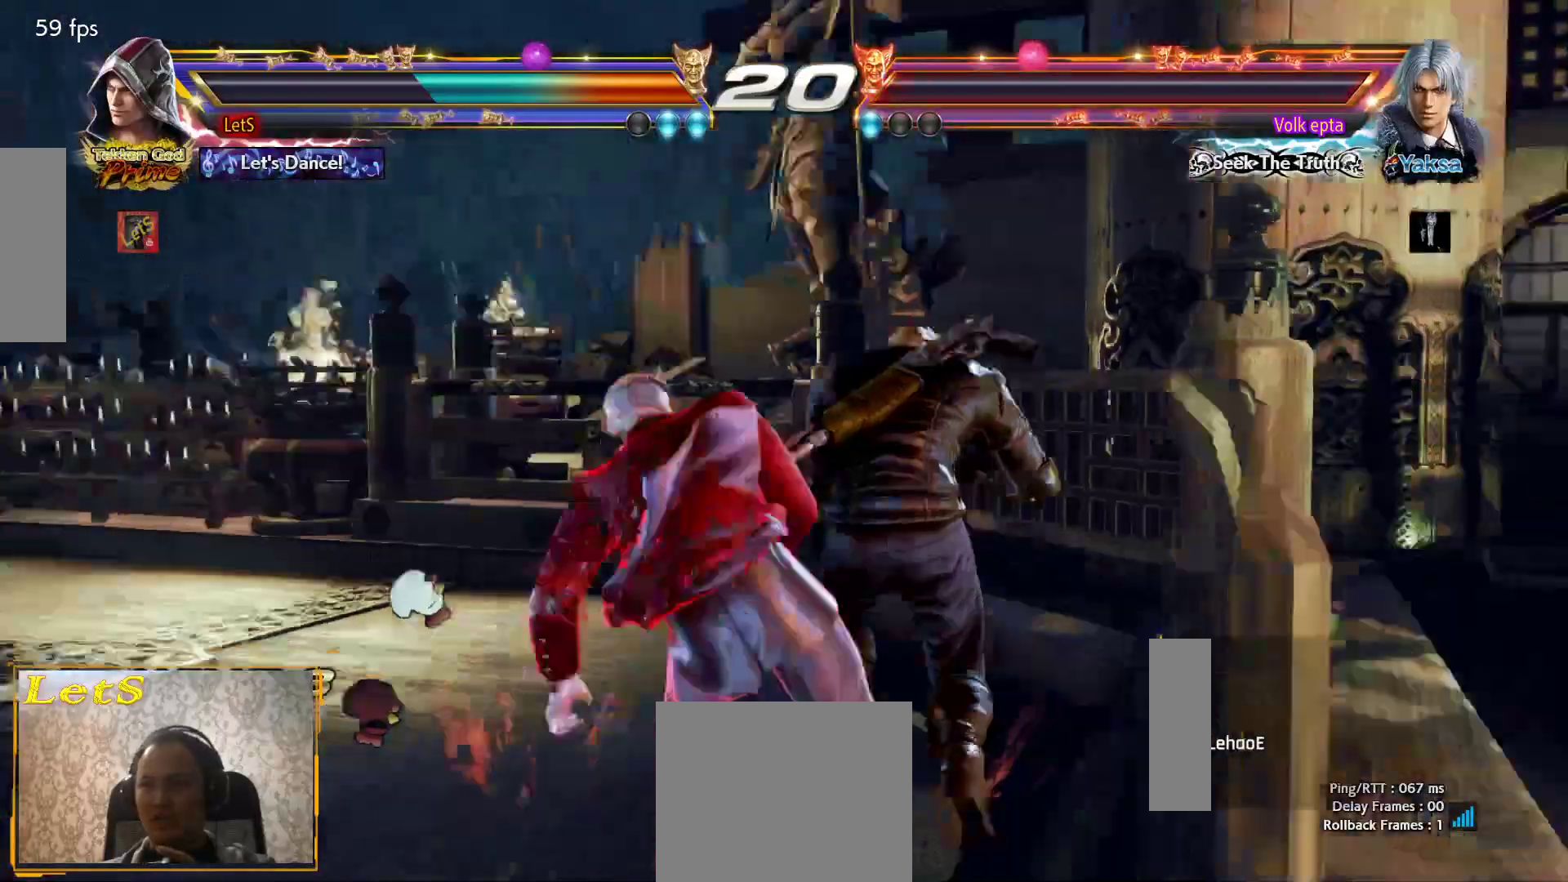
{"buttons": ["DPAD_RIGHT"], "left_stick": "center", "right_stick": "center", "events": [[67, "DPAD_RIGHT", "down"]]}
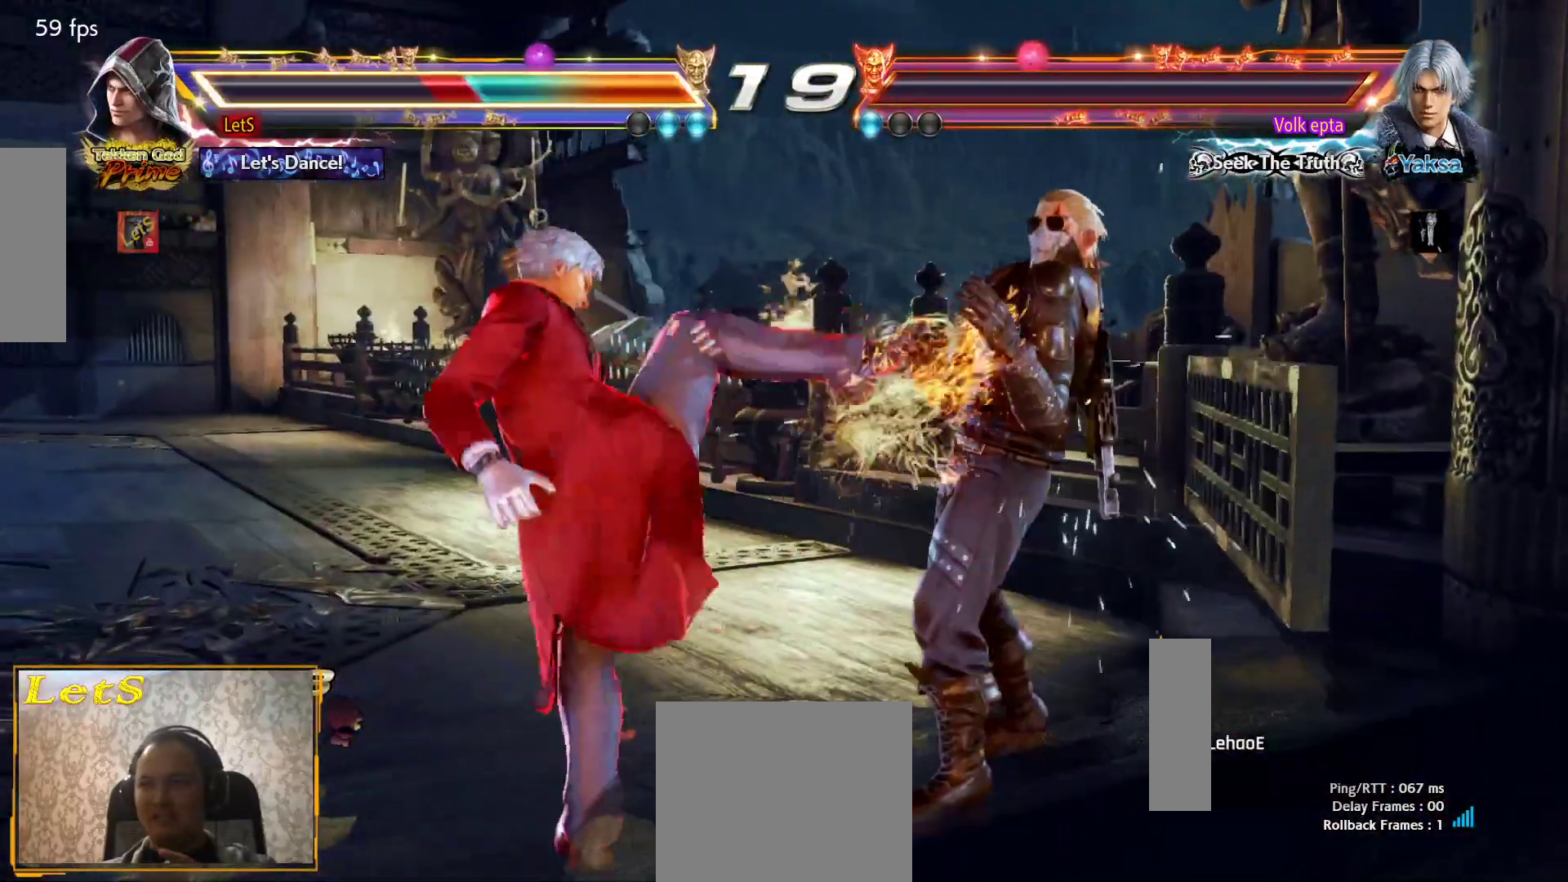
{"buttons": ["DPAD_RIGHT"], "left_stick": "center", "right_stick": "center", "events": []}
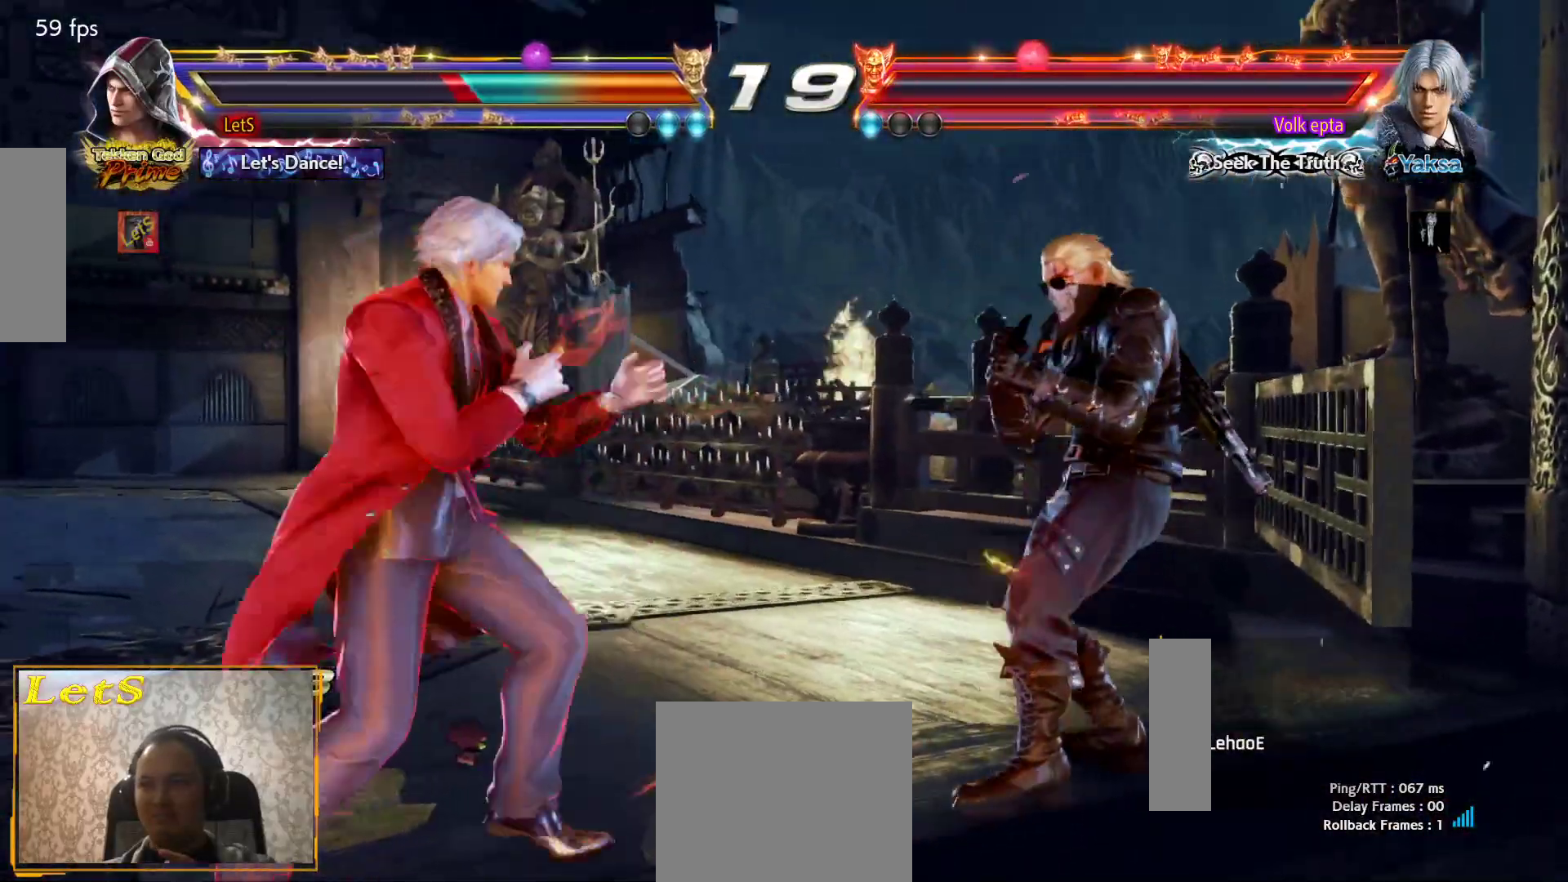
{"buttons": ["DPAD_RIGHT"], "left_stick": "center", "right_stick": "center", "events": []}
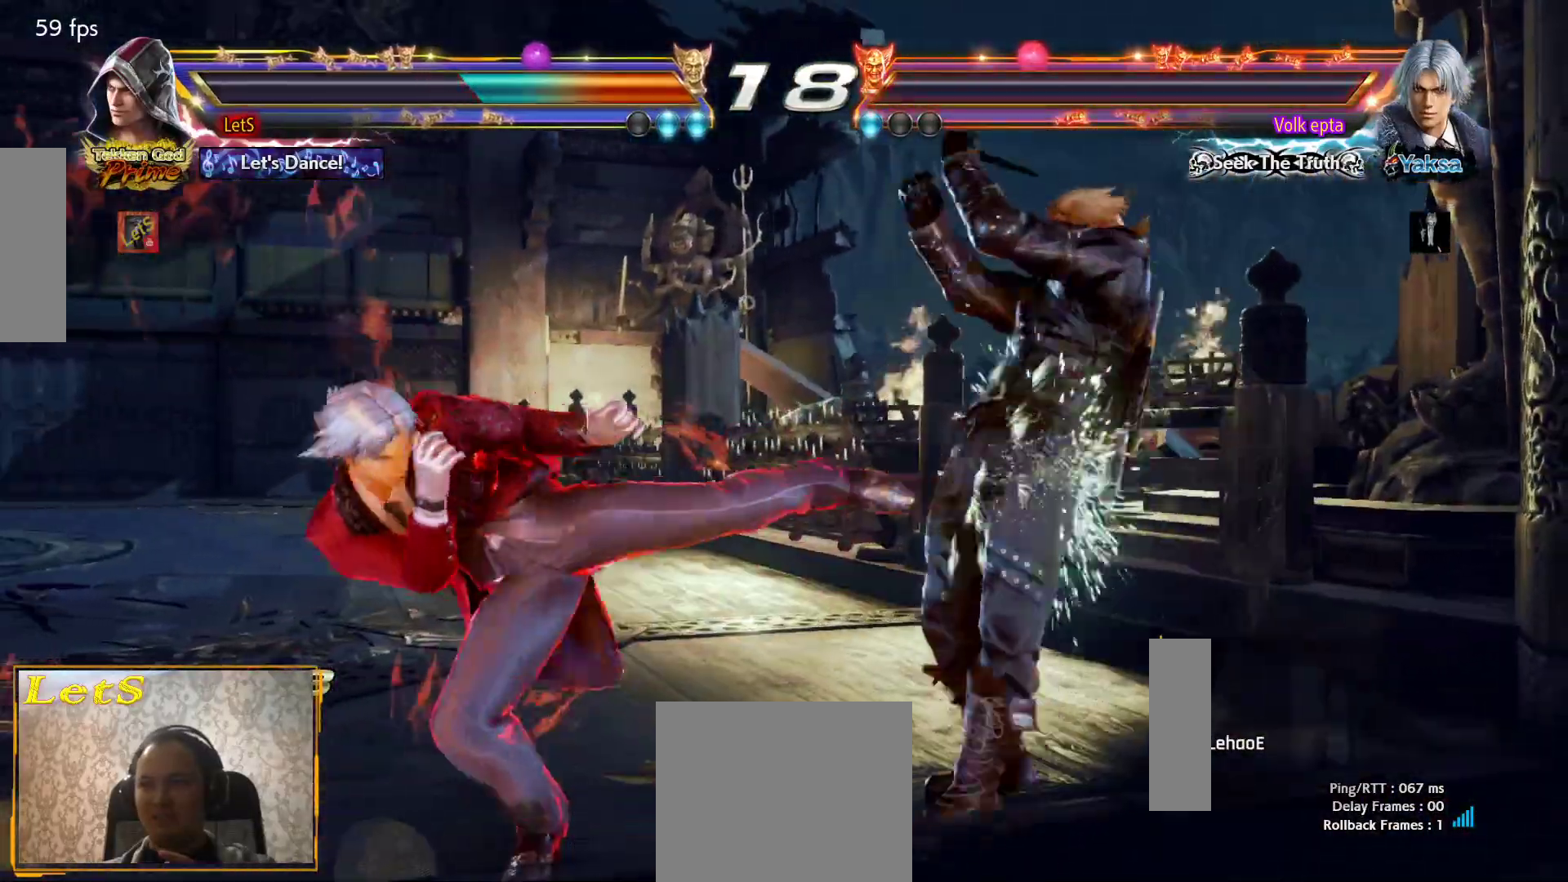
{"buttons": [], "left_stick": "center", "right_stick": "center", "events": [[33, "DPAD_RIGHT", "up"], [67, "SQUARE", "down"], [333, "SQUARE", "up"], [400, "TRIANGLE", "down"], [500, "TRIANGLE", "up"]]}
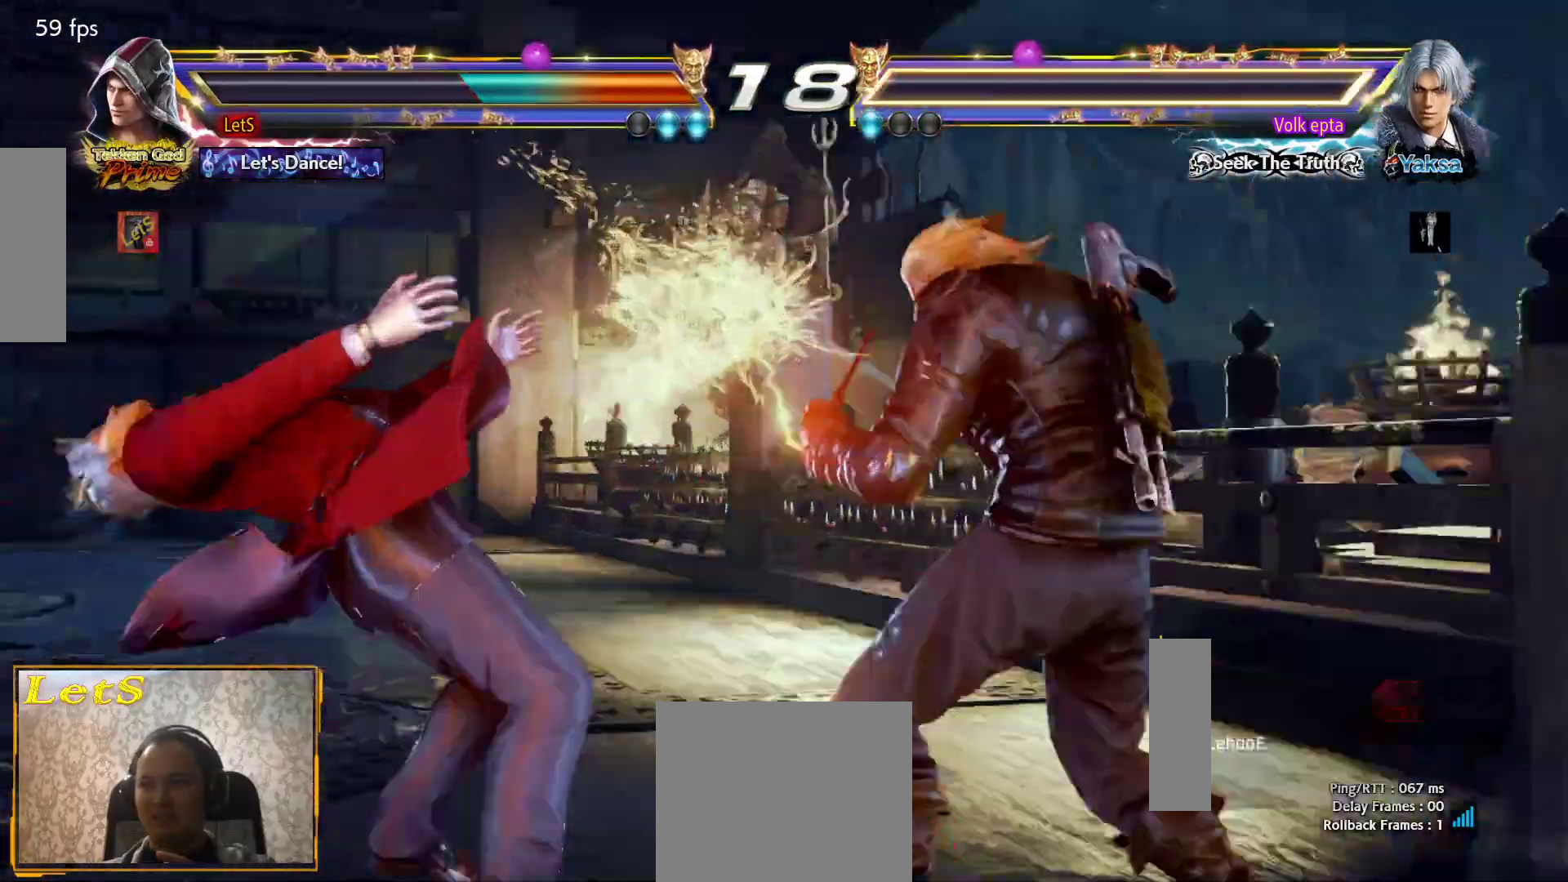
{"buttons": [], "left_stick": "center", "right_stick": "center", "events": [[67, "TRIANGLE", "down"], [133, "TRIANGLE", "up"]]}
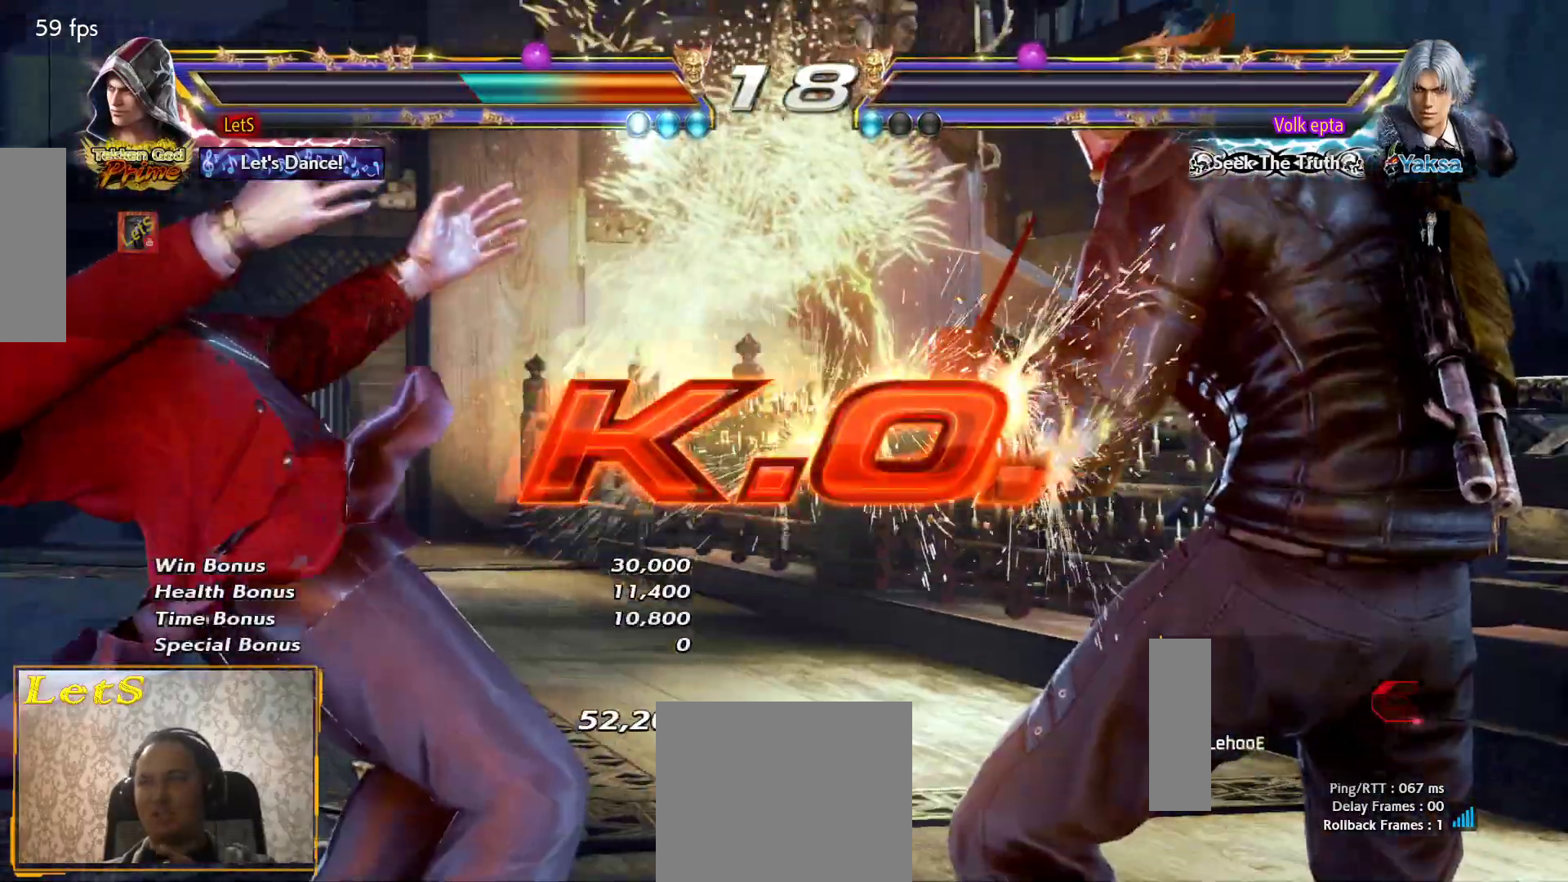
{"buttons": [], "left_stick": "center", "right_stick": "center", "events": []}
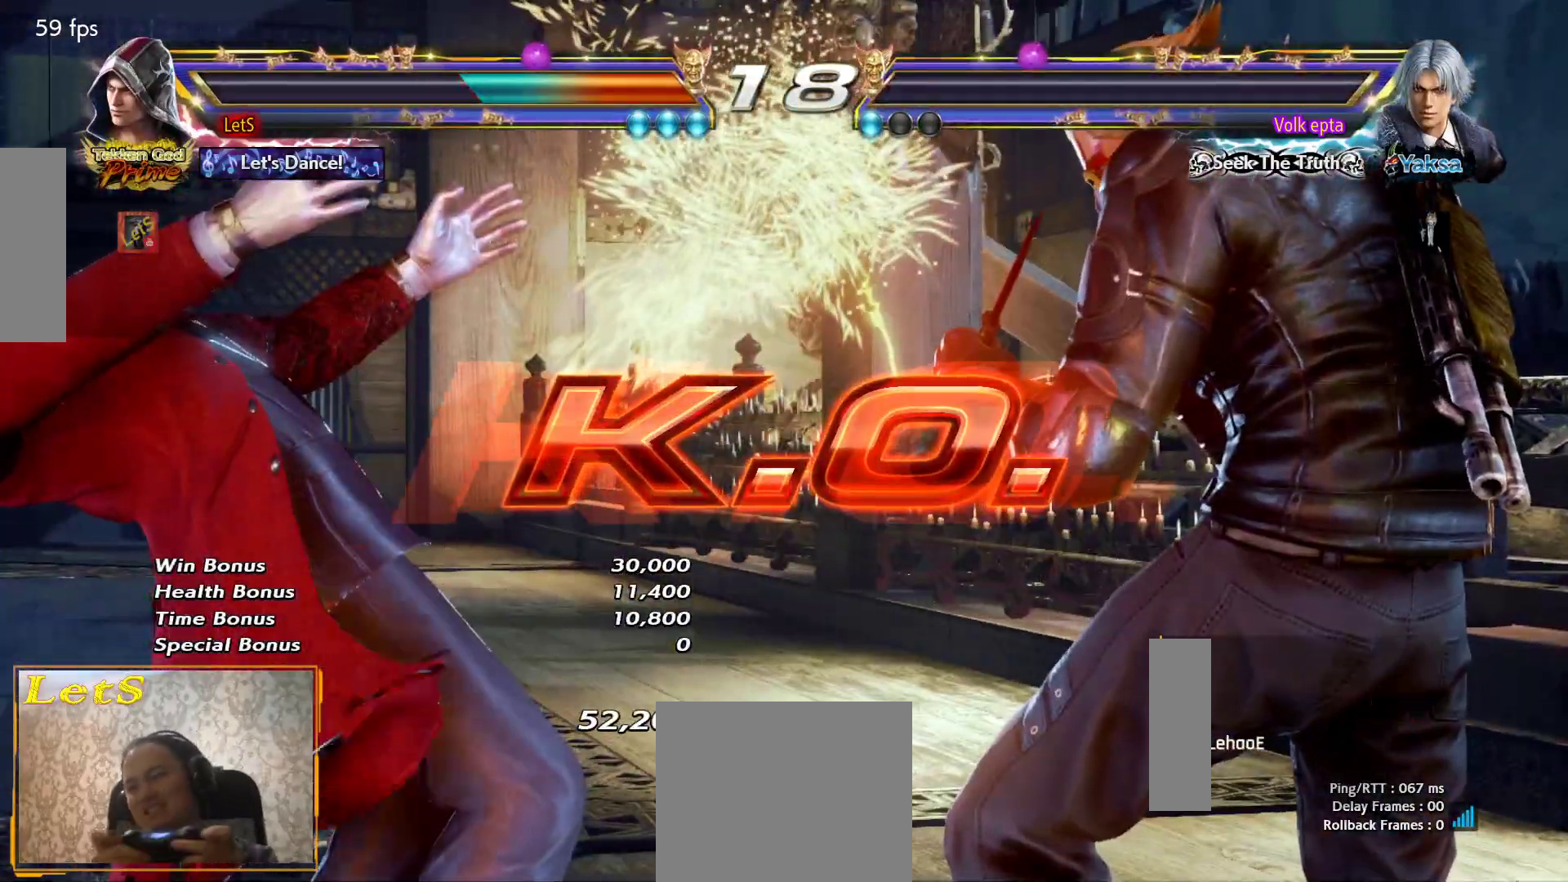
{"buttons": [], "left_stick": "center", "right_stick": "center", "events": []}
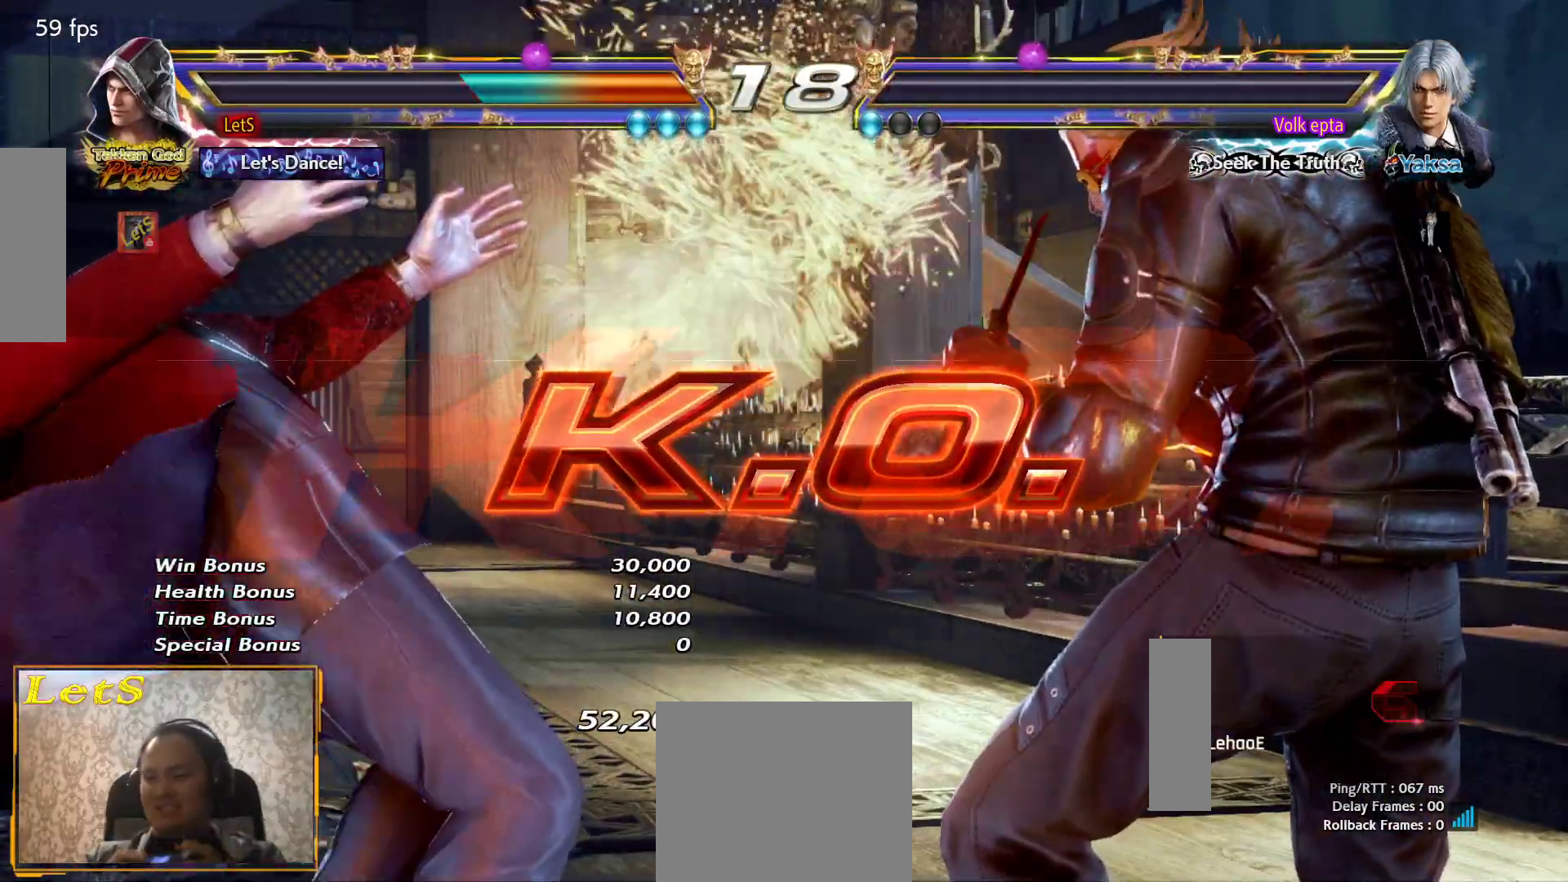
{"buttons": [], "left_stick": "center", "right_stick": "center", "events": [[33, "START", "down"], [167, "START", "up"], [267, "START", "down"], [300, "START", "up"], [433, "START", "down"], [500, "START", "up"]]}
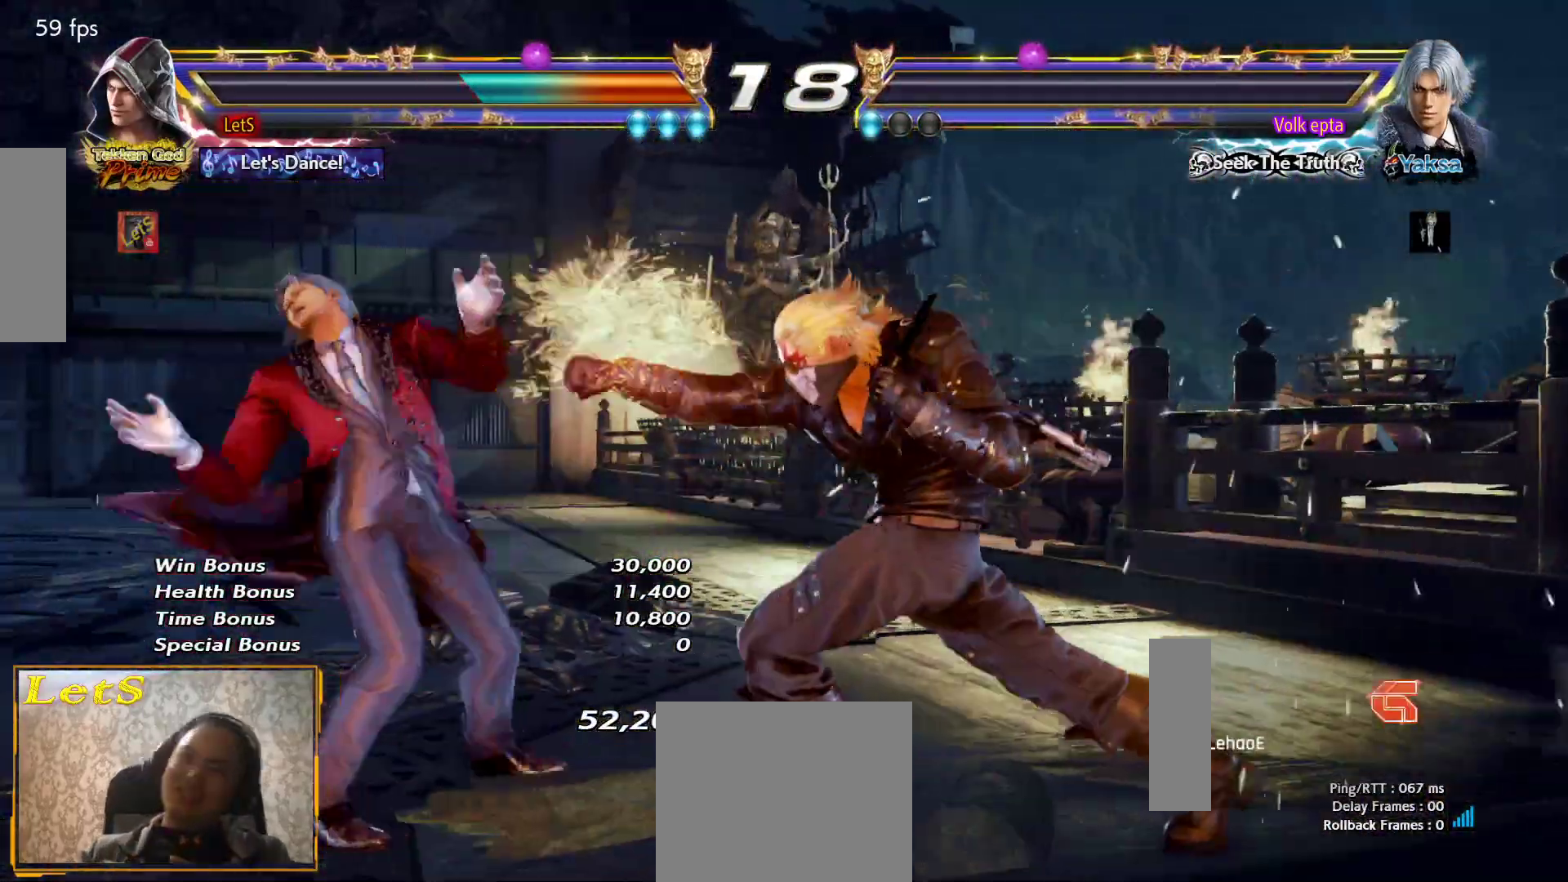
{"buttons": ["DPAD_LEFT"], "left_stick": "center", "right_stick": "center", "events": [[67, "START", "down"], [133, "START", "up"], [333, "DPAD_LEFT", "down"], [400, "DPAD_LEFT", "up"], [433, "DPAD_LEFT", "down"]]}
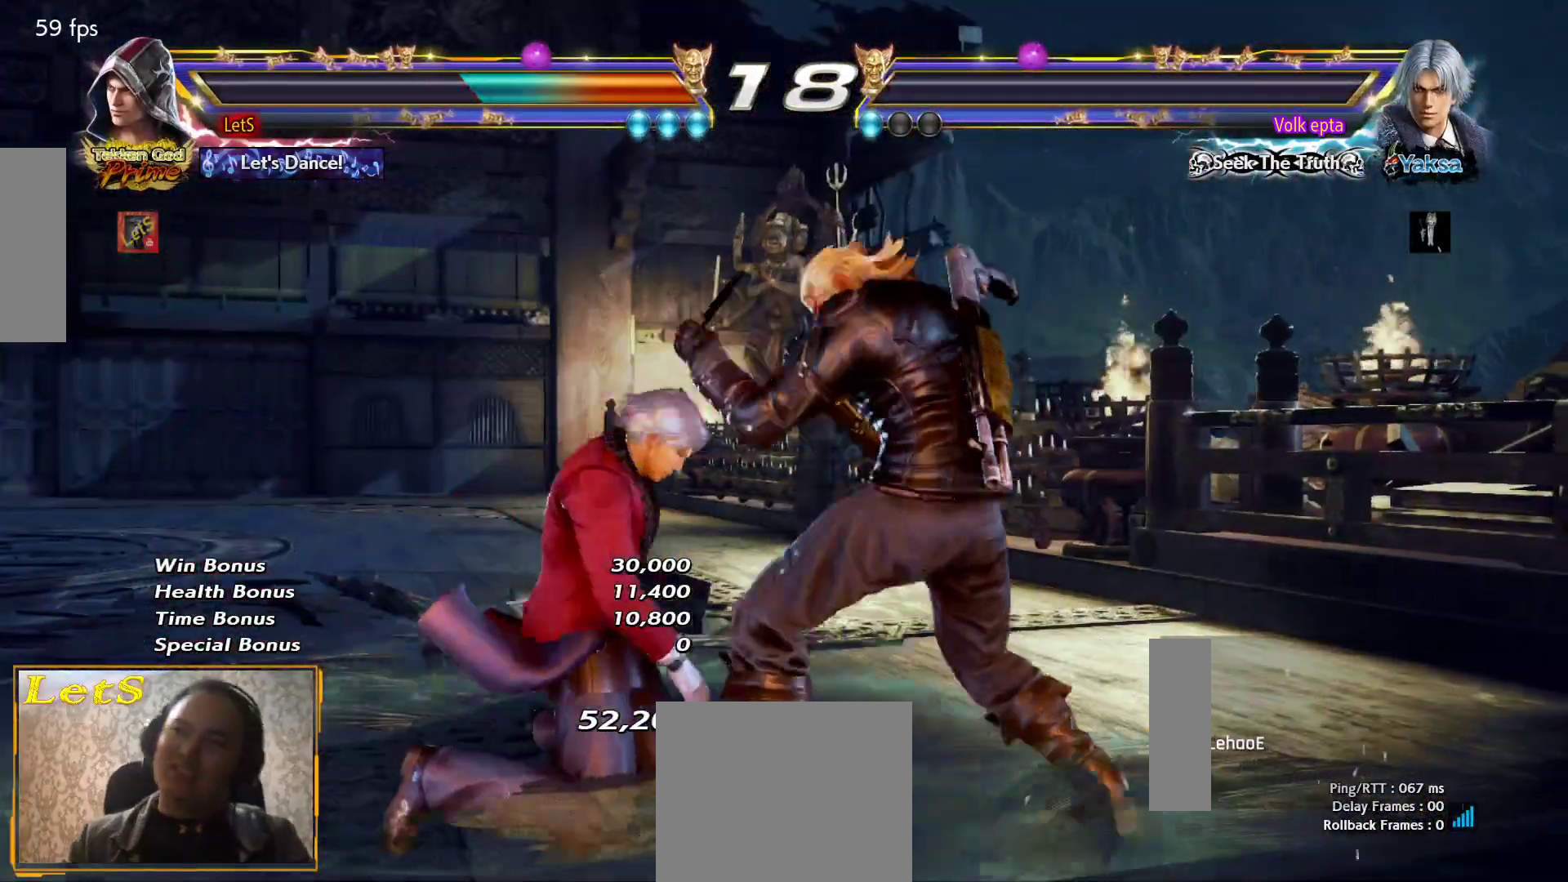
{"buttons": ["START"], "left_stick": "center", "right_stick": "center", "events": [[33, "DPAD_DOWN", "down"], [100, "R2", "down"], [167, "DPAD_DOWN", "up"], [200, "DPAD_LEFT", "up"], [267, "R2", "up"], [333, "START", "down"]]}
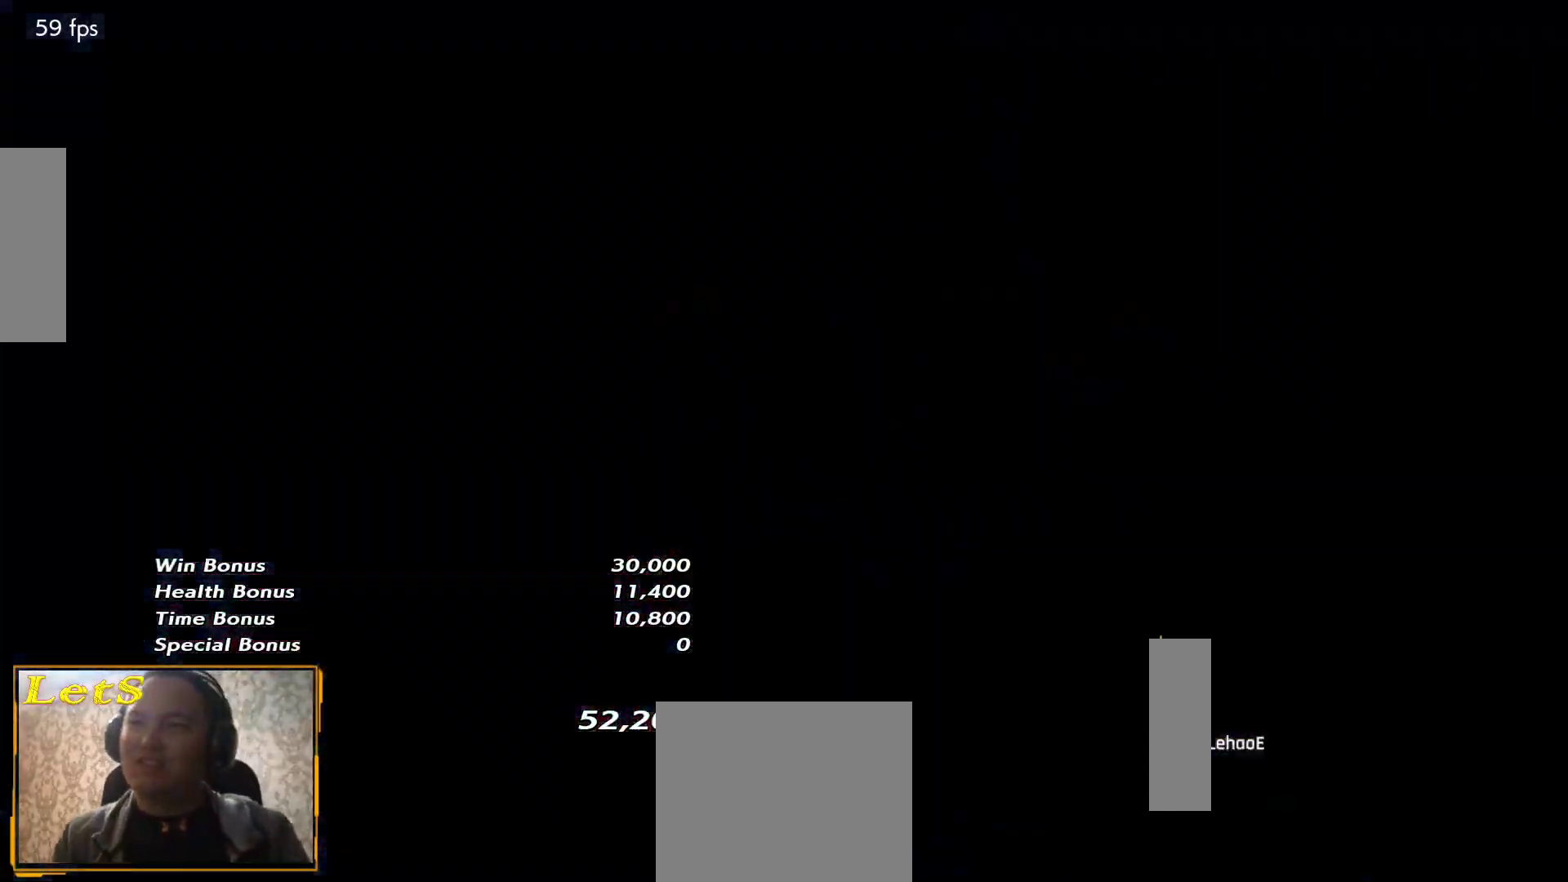
{"buttons": ["START"], "left_stick": "center", "right_stick": "center", "events": [[100, "START", "up"], [167, "START", "down"], [267, "START", "up"], [333, "START", "down"], [467, "START", "up"], [500, "START", "down"]]}
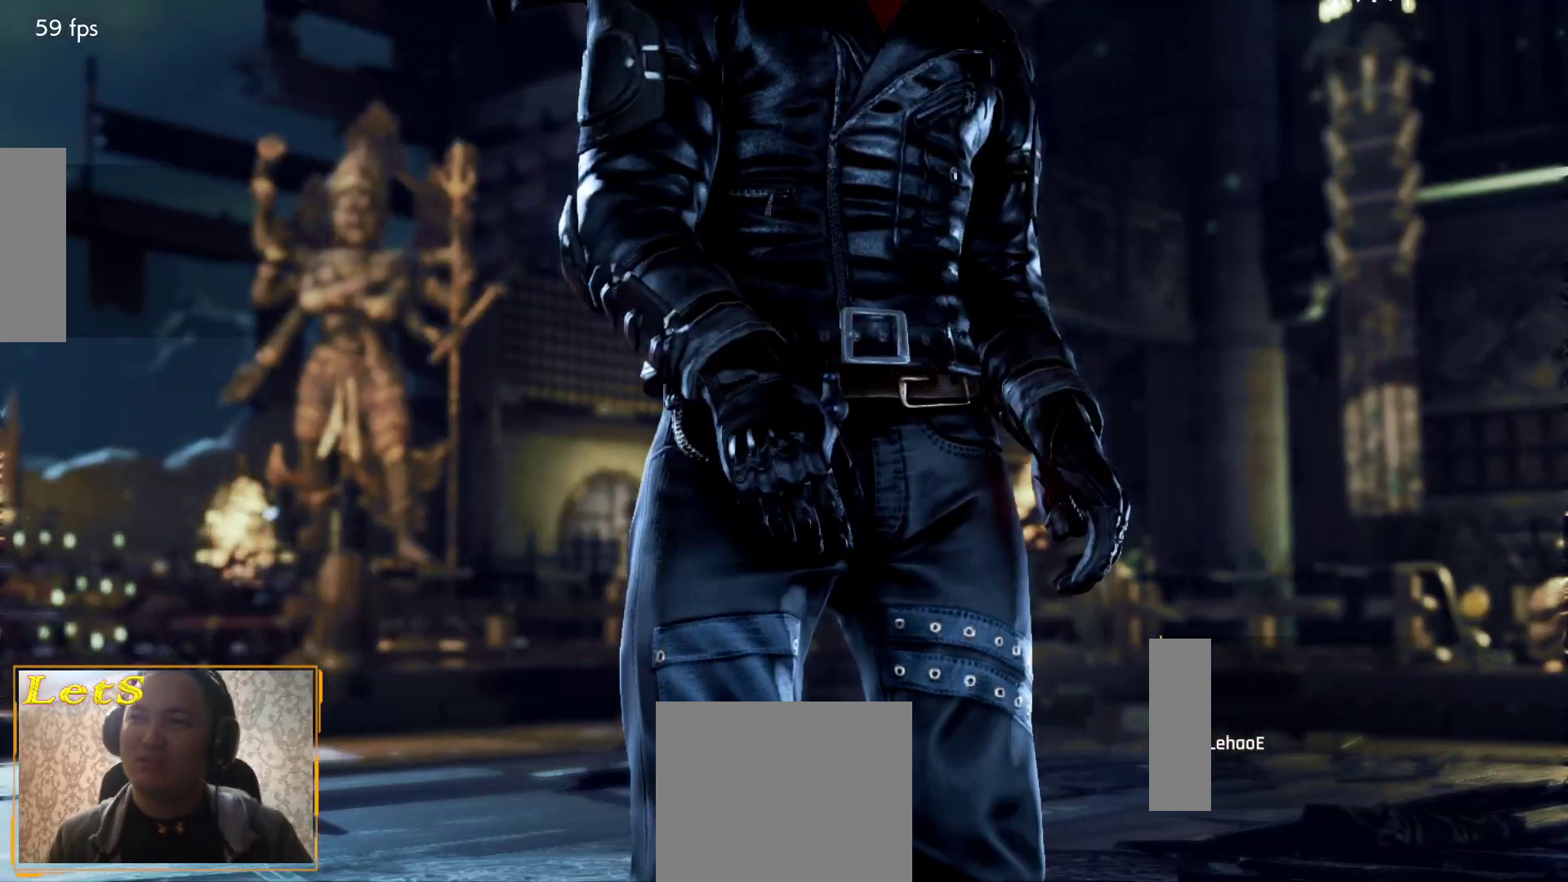
{"buttons": [], "left_stick": "center", "right_stick": "center", "events": [[133, "START", "up"], [233, "START", "down"], [367, "START", "up"], [400, "START", "down"], [500, "START", "up"]]}
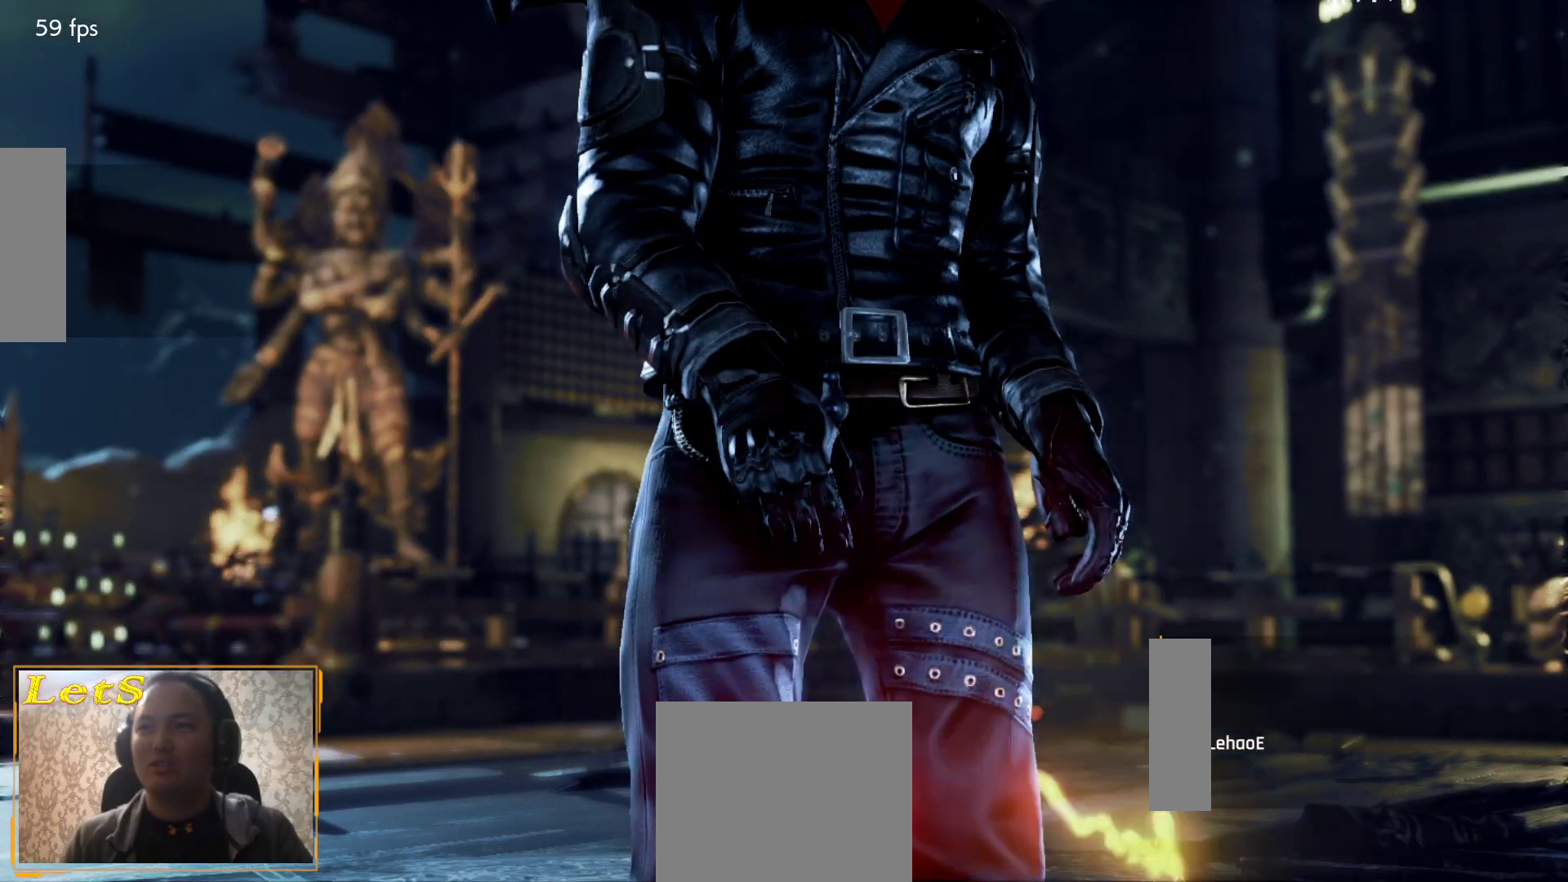
{"buttons": [], "left_stick": "center", "right_stick": "center", "events": [[67, "START", "down"], [133, "START", "up"], [200, "START", "down"], [333, "START", "up"], [400, "START", "down"], [467, "START", "up"]]}
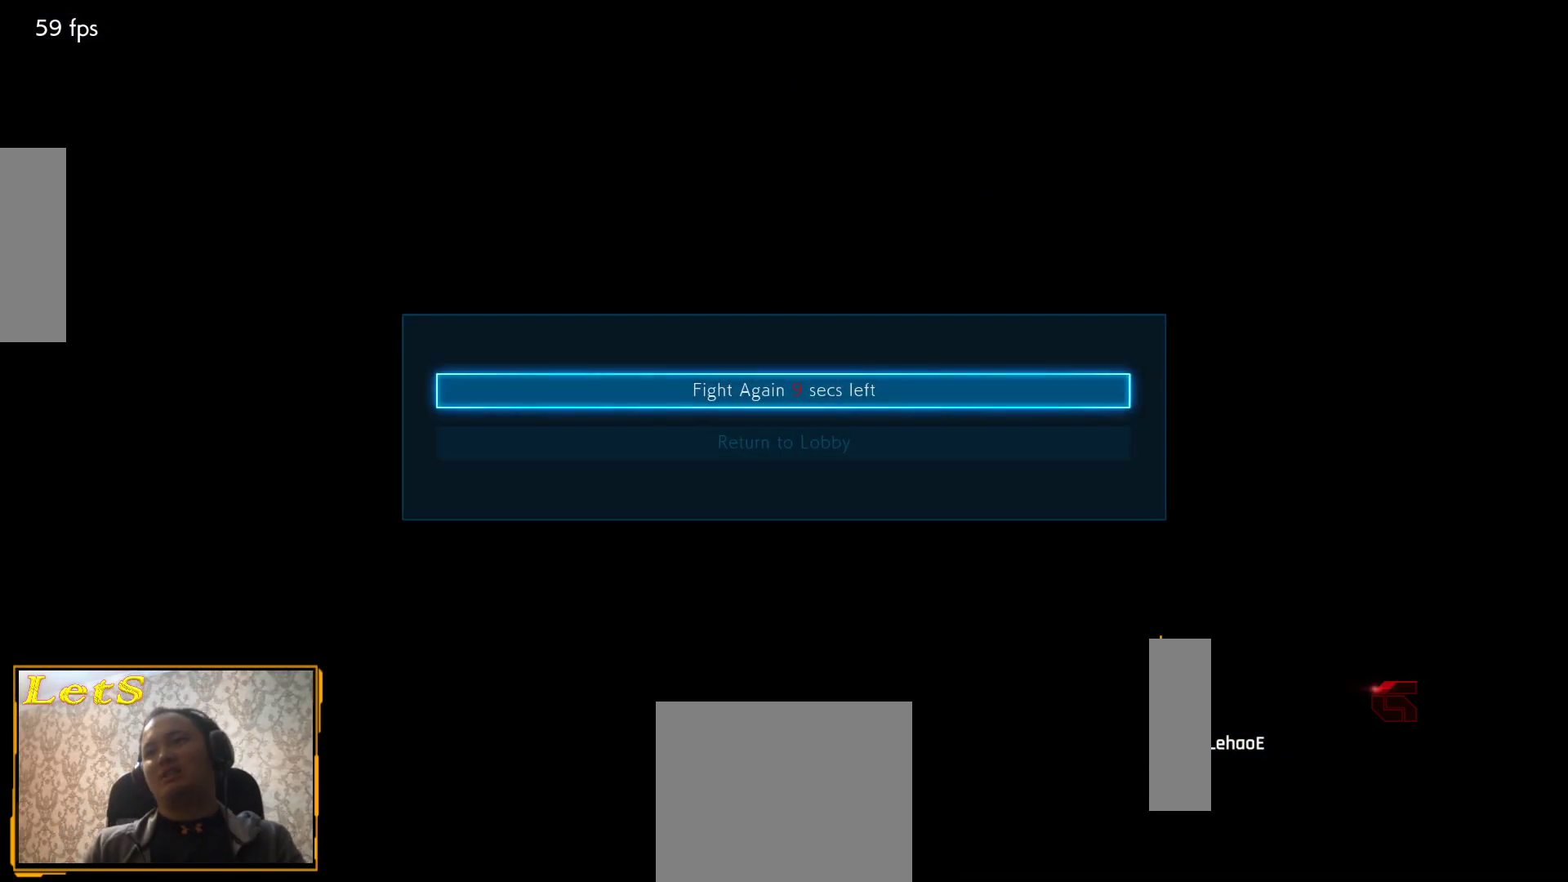
{"buttons": [], "left_stick": "center", "right_stick": "center", "events": [[33, "START", "down"], [133, "START", "up"]]}
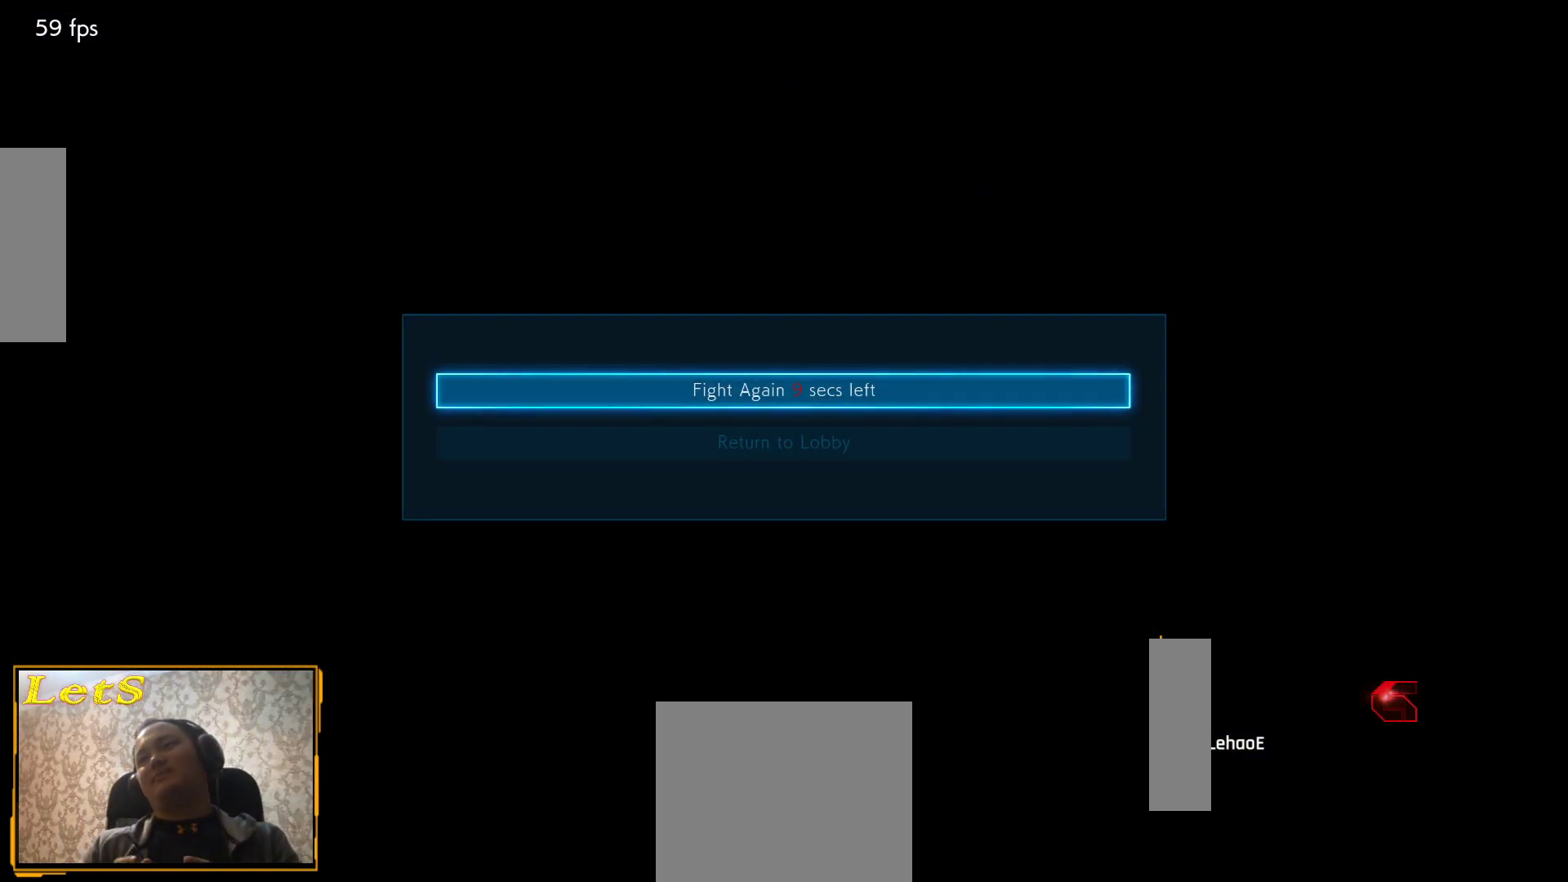
{"buttons": [], "left_stick": "center", "right_stick": "center", "events": [[267, "CROSS", "down"], [367, "CROSS", "up"]]}
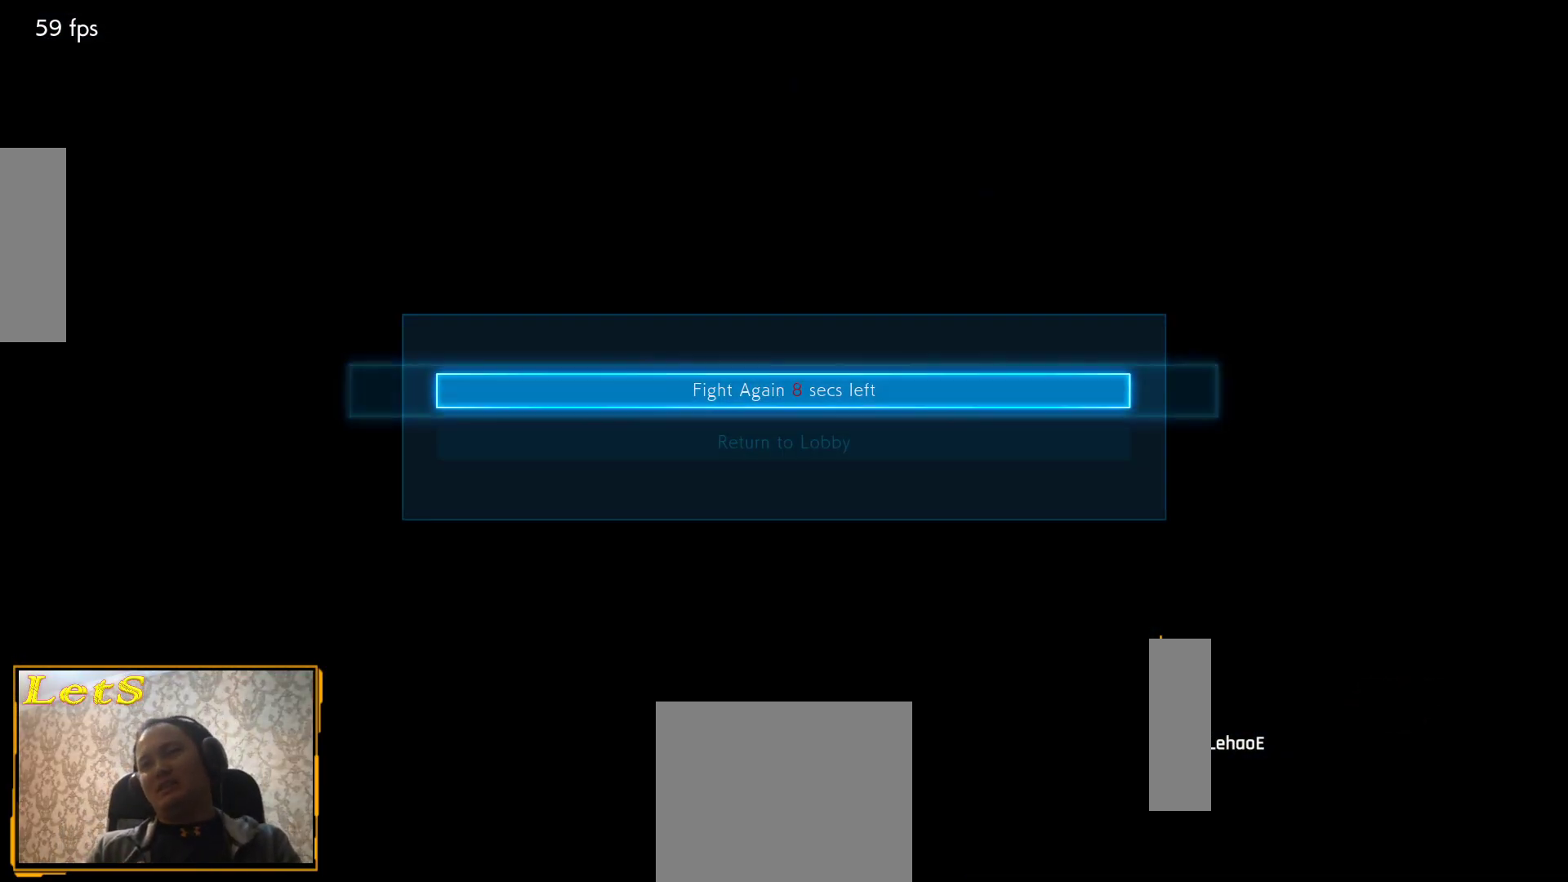
{"buttons": ["START"], "left_stick": "center", "right_stick": "center", "events": [[133, "START", "down"], [233, "START", "up"], [300, "START", "down"], [433, "START", "up"], [467, "START", "down"]]}
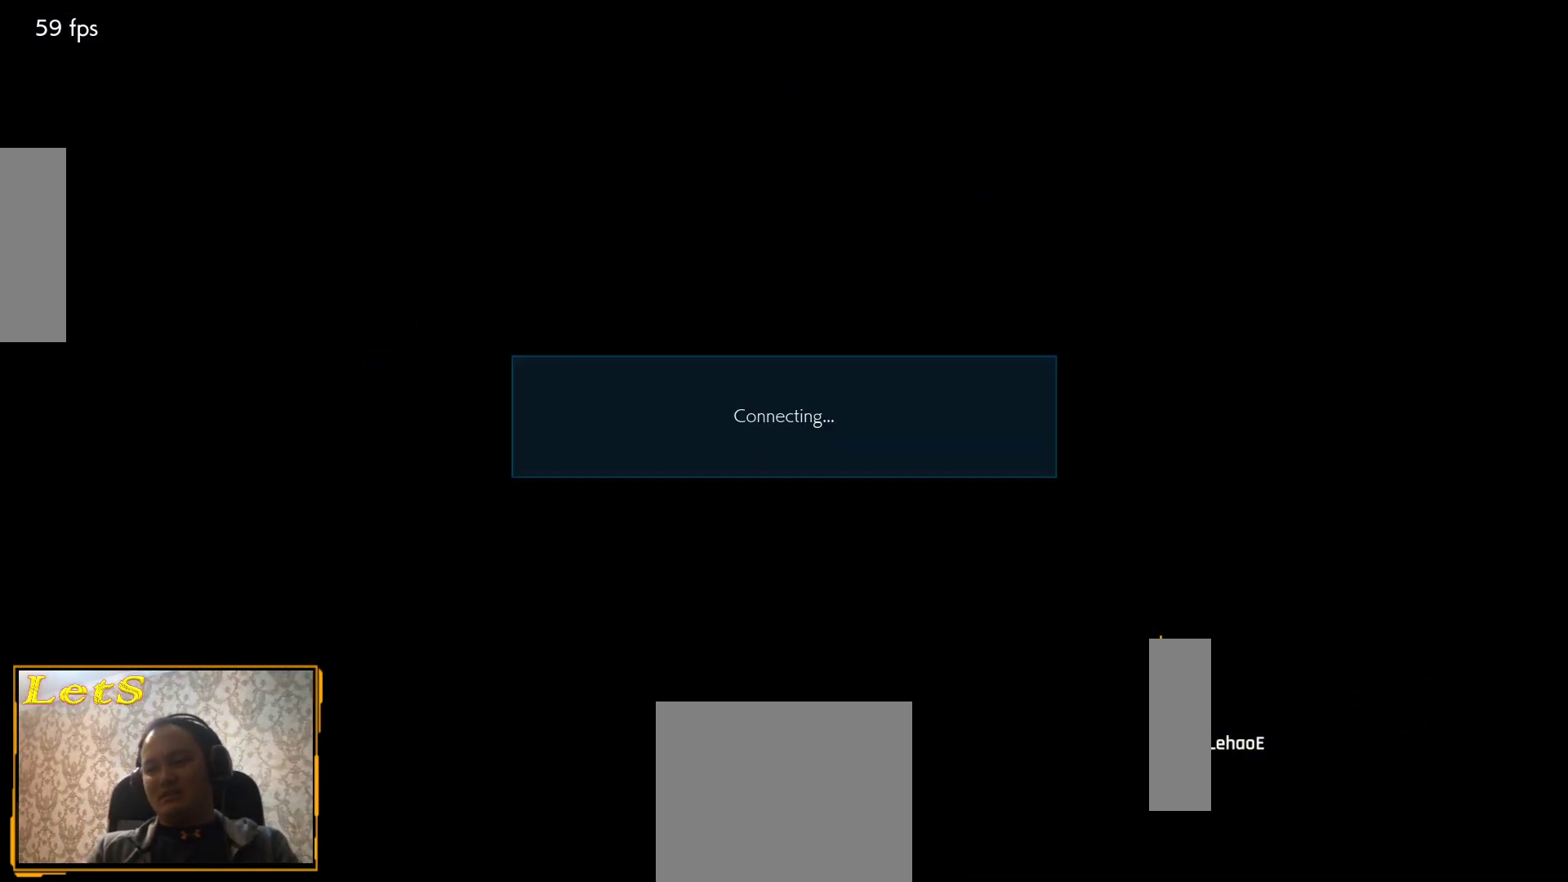
{"buttons": [], "left_stick": "center", "right_stick": "center", "events": [[67, "START", "up"], [133, "START", "down"], [233, "START", "up"]]}
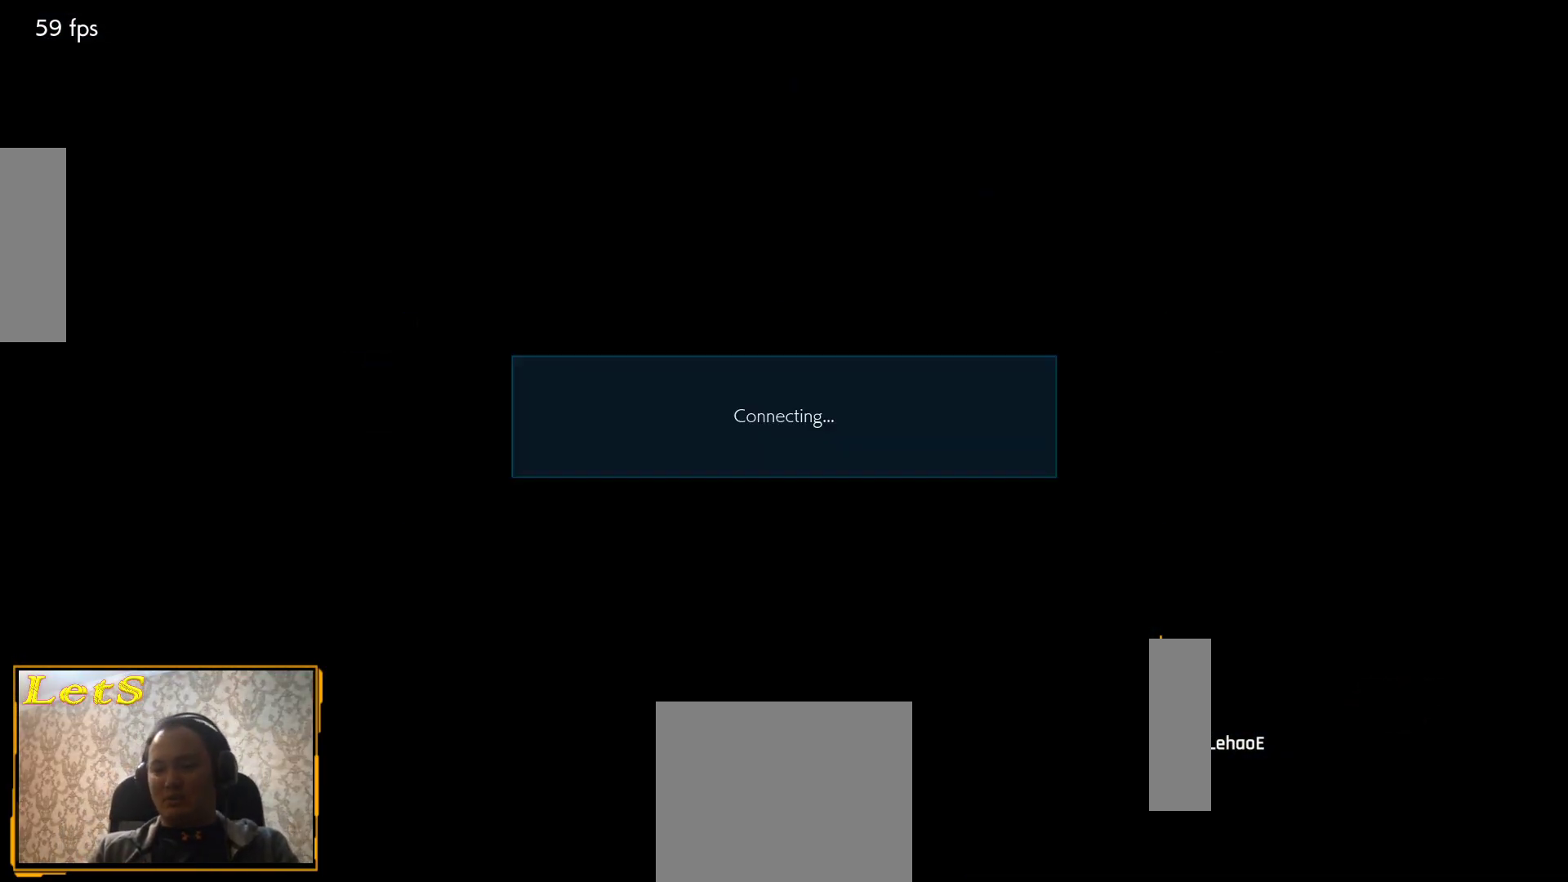
{"buttons": ["START"], "left_stick": "center", "right_stick": "center", "events": [[167, "START", "down"], [267, "START", "up"], [300, "START", "down"], [433, "START", "up"], [467, "START", "down"]]}
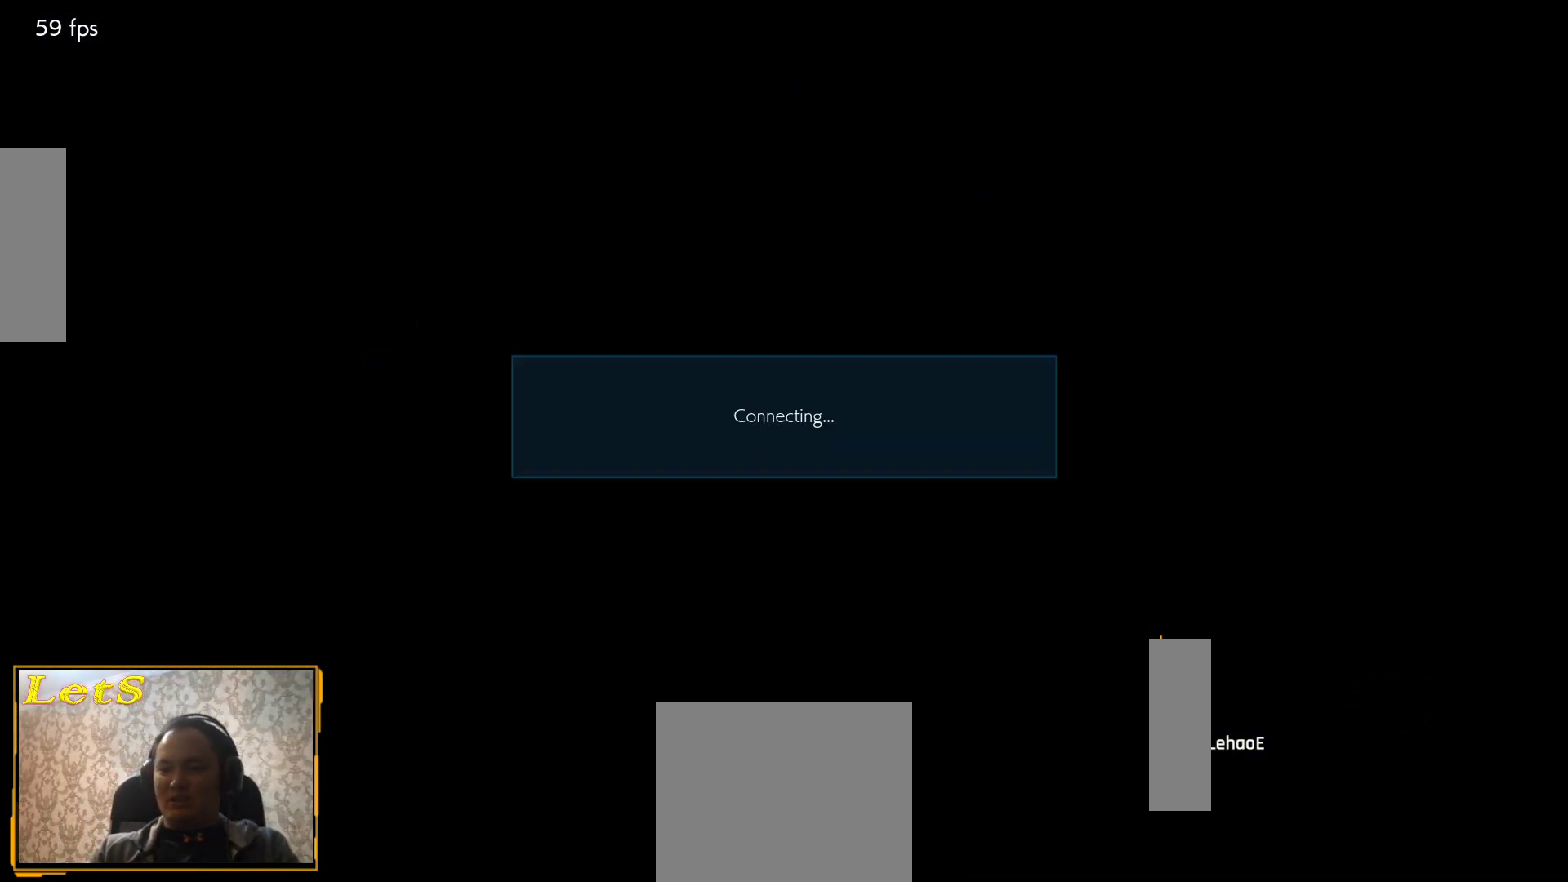
{"buttons": [], "left_stick": "center", "right_stick": "center", "events": [[67, "START", "up"], [167, "START", "down"], [267, "START", "up"], [333, "START", "down"], [400, "START", "up"]]}